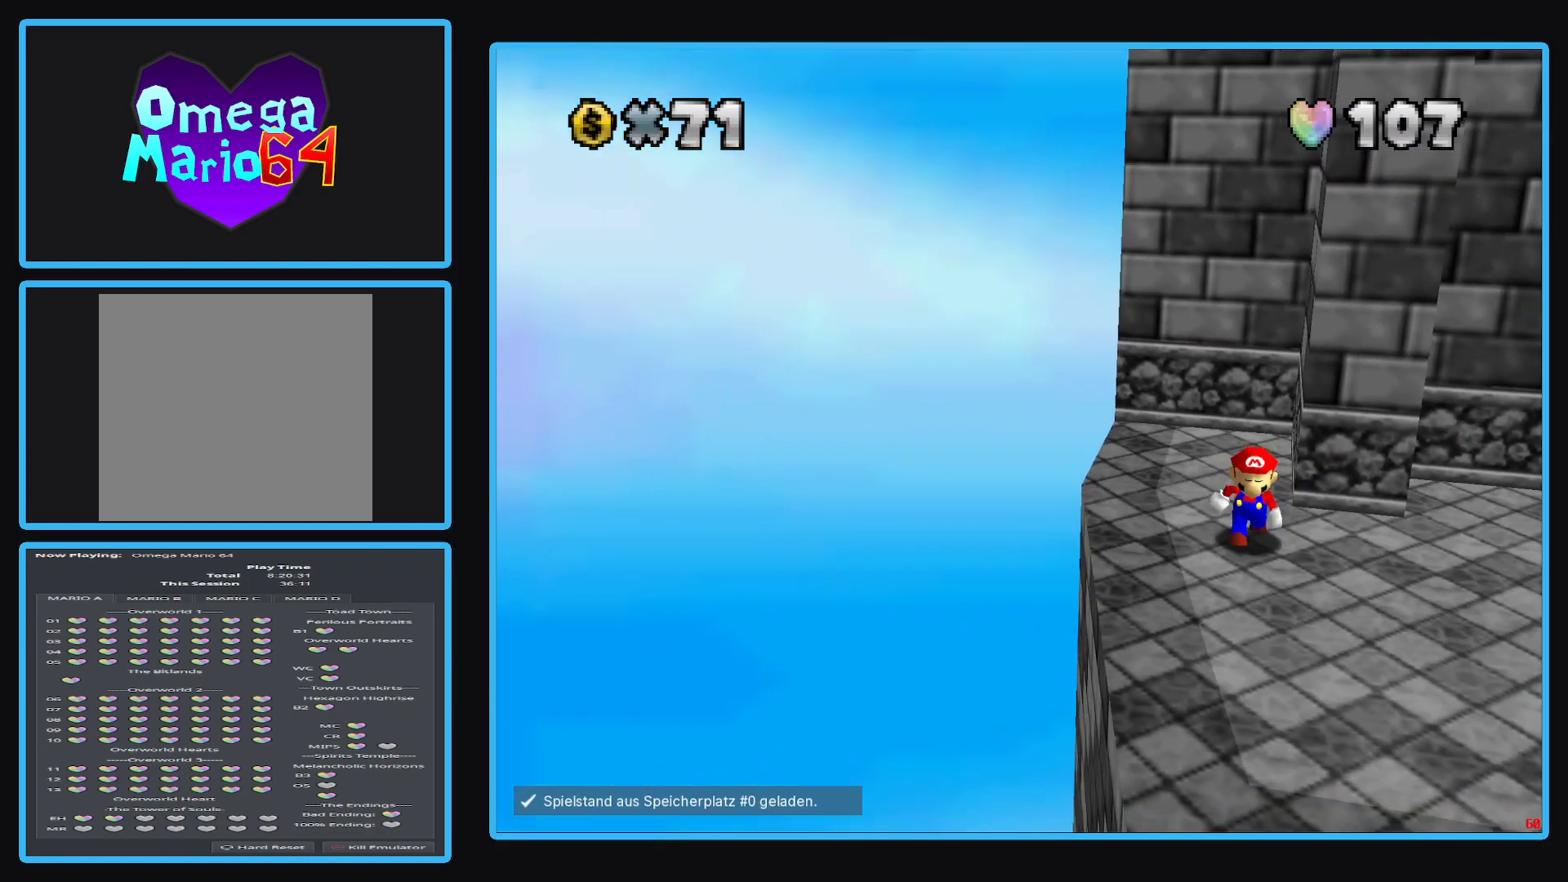
Gameplay with a controller (Xbox layout); each line is a JSON object with the inputs held at the frame after it. "events" lists button and stick changes between this image and that frame as [ms after this image, input, new state], when the widget could be followed in between. Not read: L3 R3.
{"buttons": [], "left_stick": "down", "right_stick": "center", "events": []}
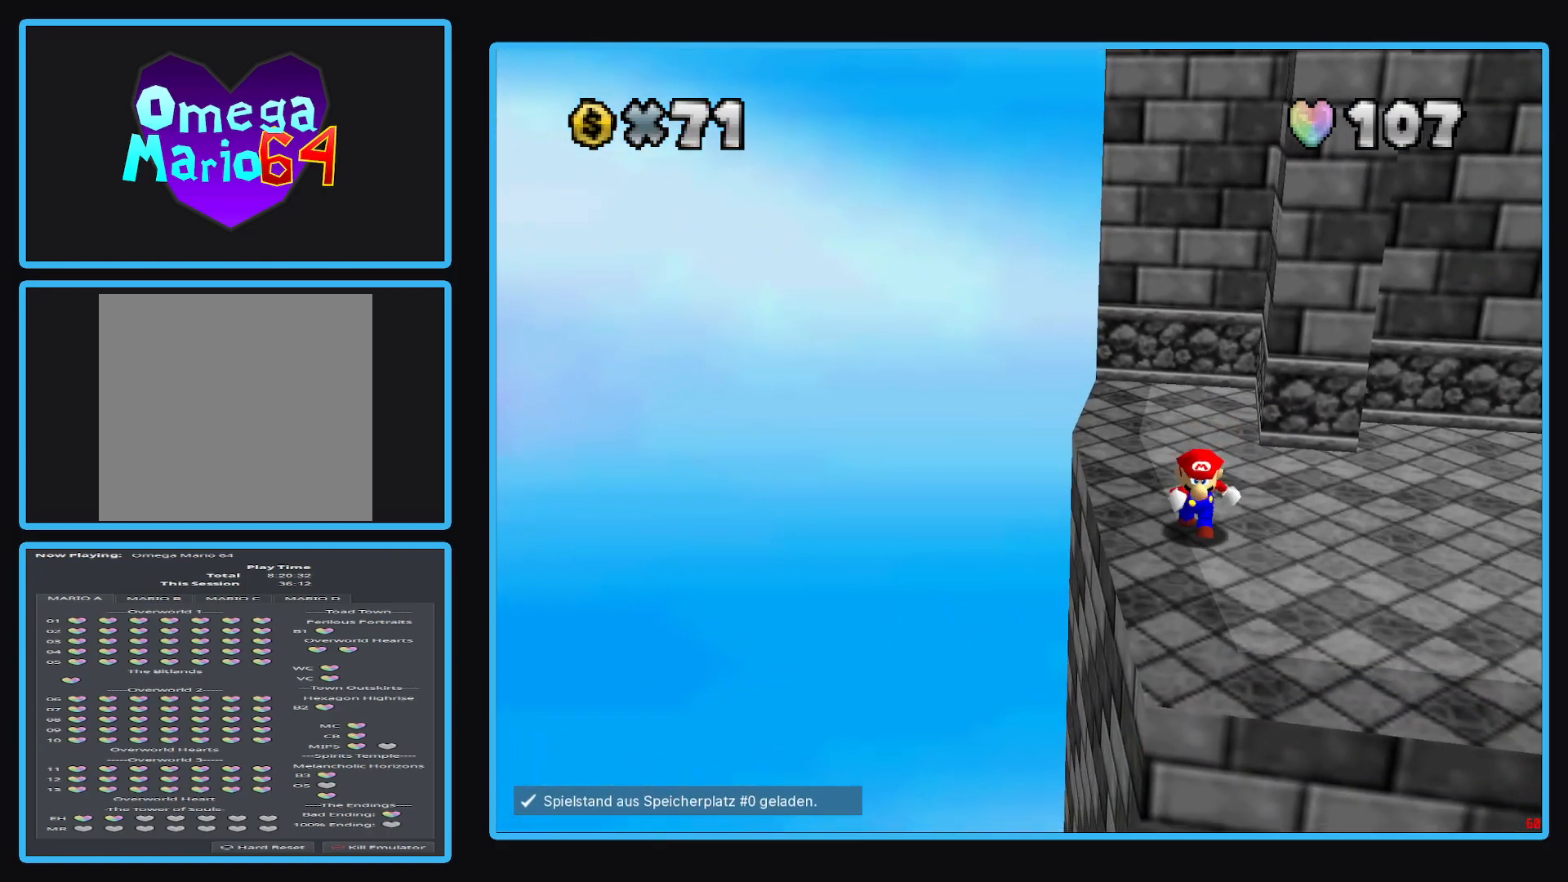
{"buttons": [], "left_stick": "center", "right_stick": "center", "events": [[300, "left_stick", "center"]]}
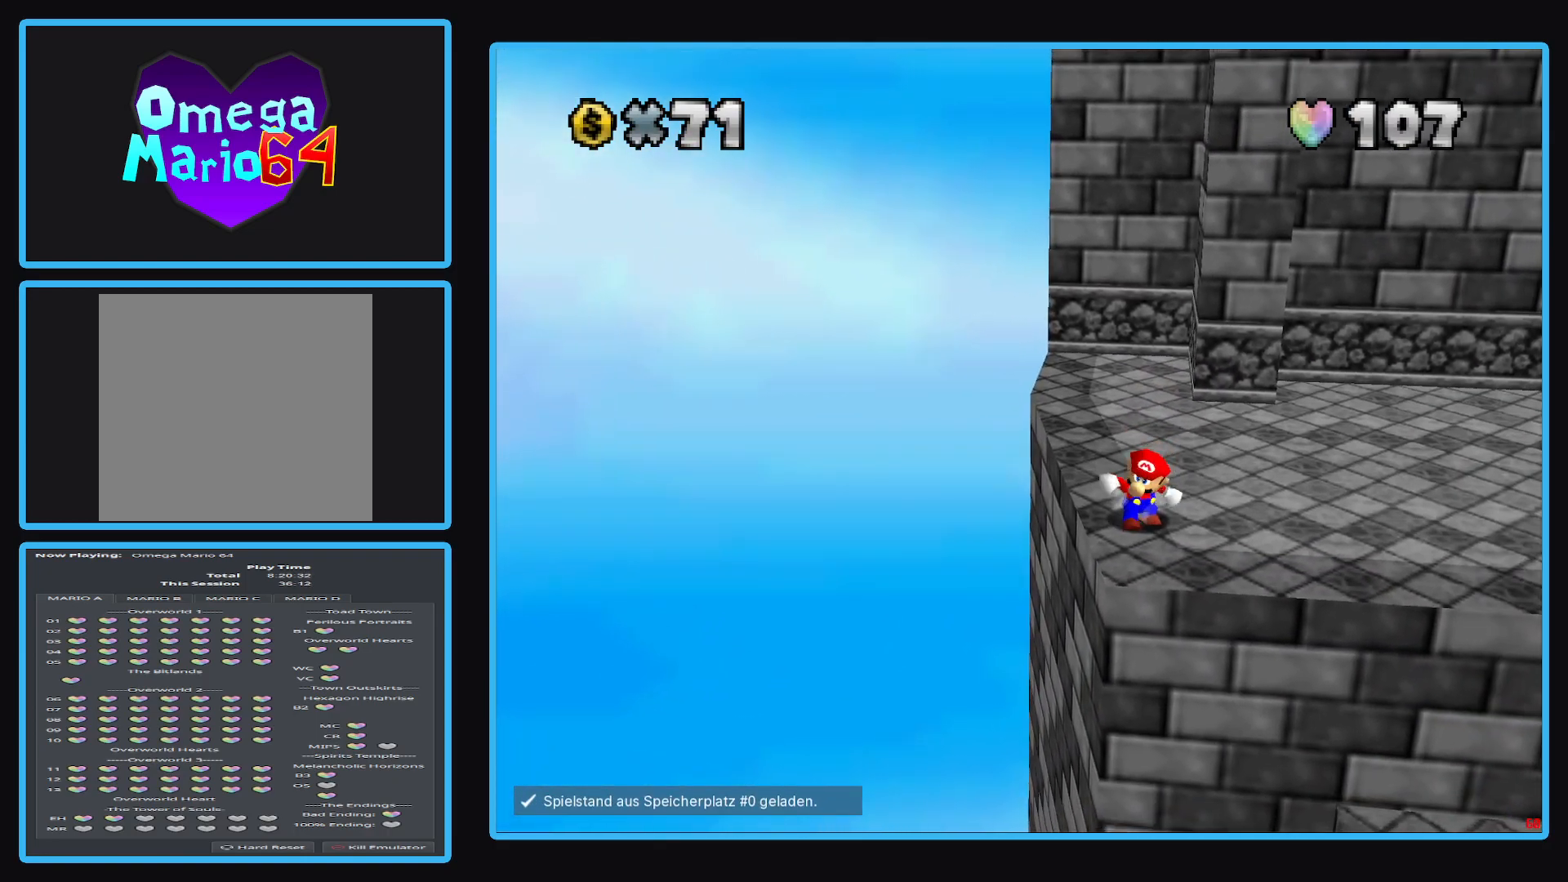
{"buttons": [], "left_stick": "up", "right_stick": "center", "events": [[450, "left_stick", "up"]]}
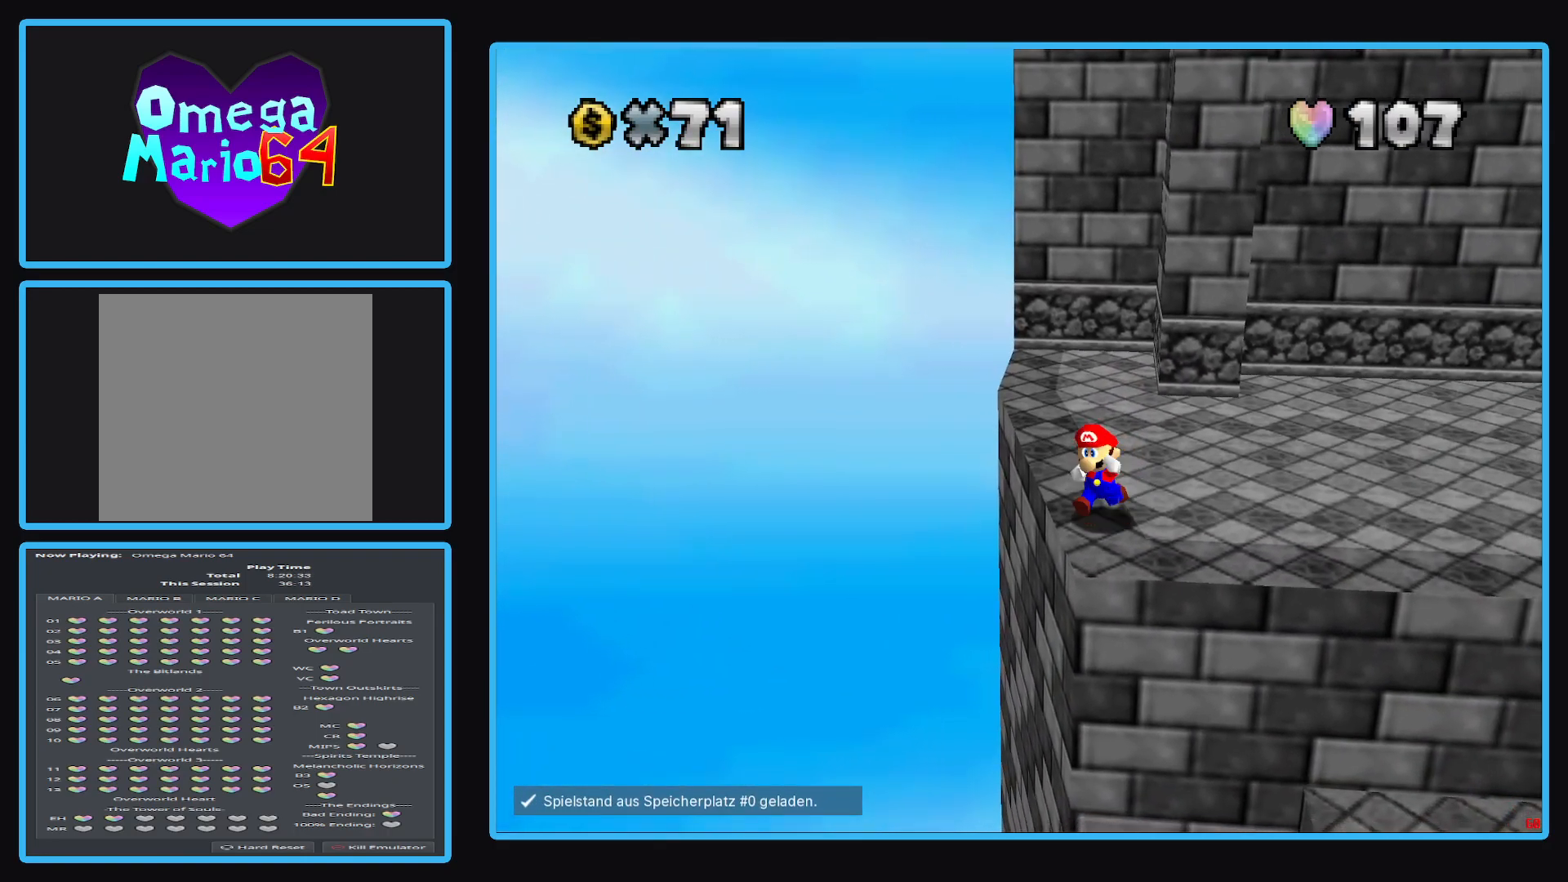
{"buttons": [], "left_stick": "up-right", "right_stick": "center", "events": [[367, "left_stick", "up-right"]]}
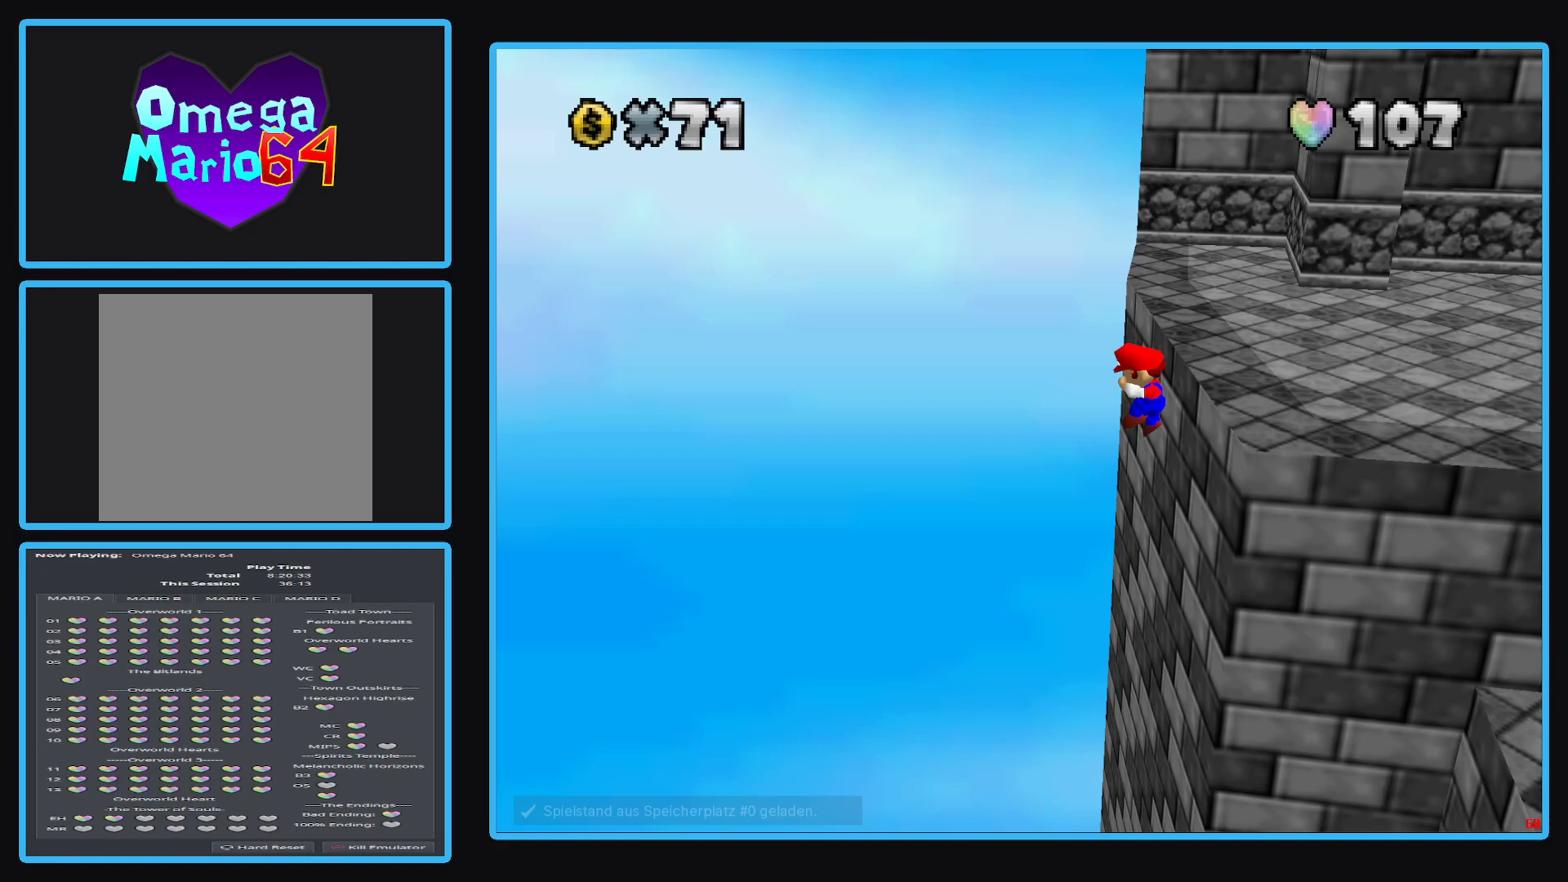
{"buttons": [], "left_stick": "right", "right_stick": "center", "events": [[83, "left_stick", "right"], [117, "A", "down"], [283, "A", "up"]]}
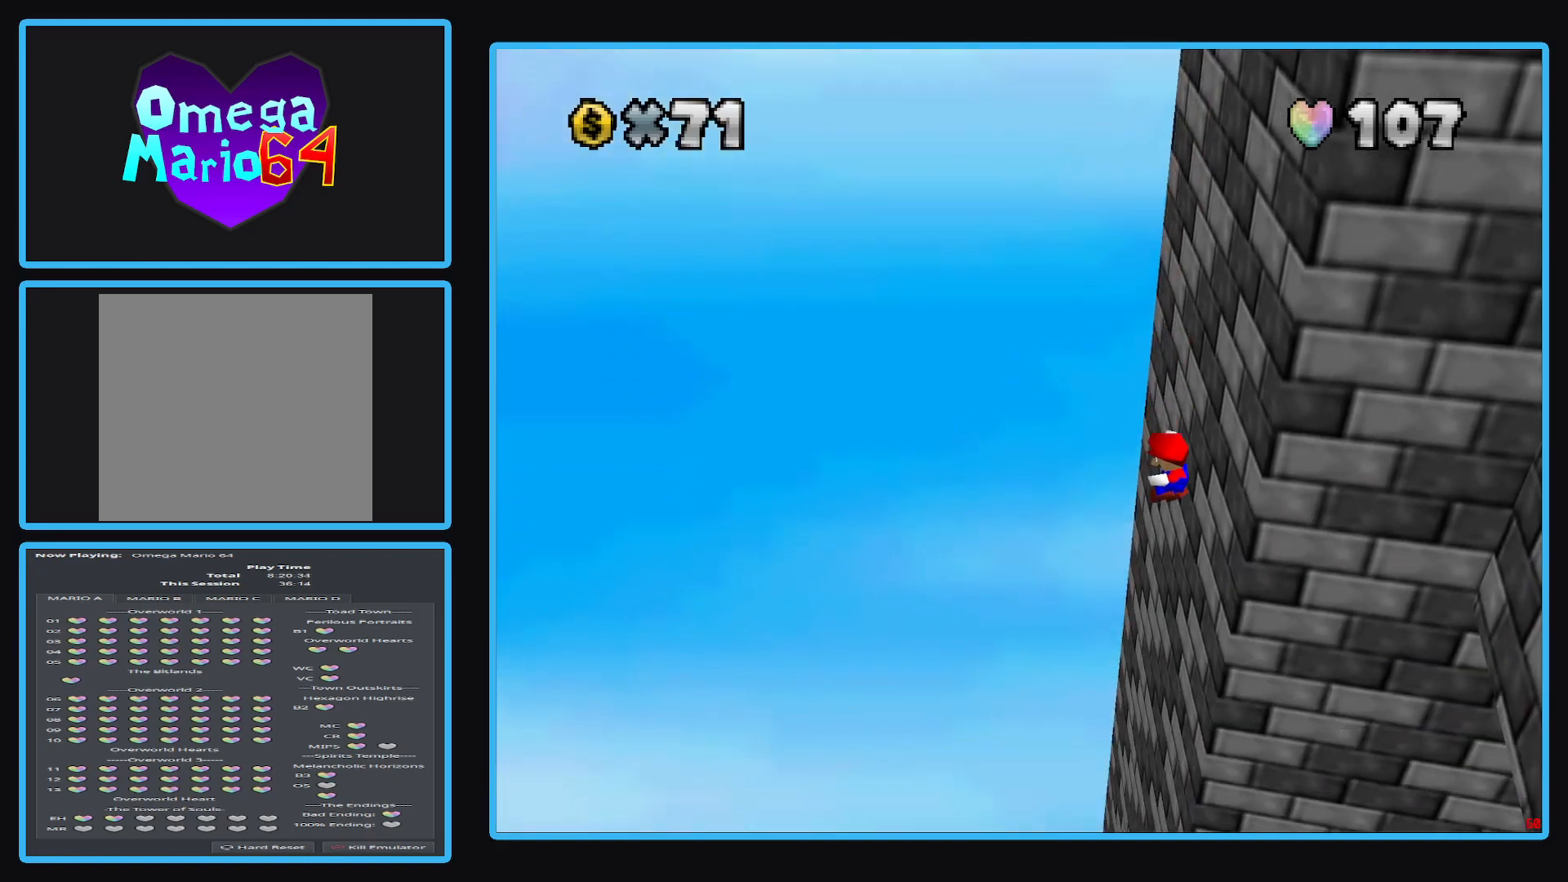
{"buttons": [], "left_stick": "up", "right_stick": "center", "events": [[183, "Y", "down"], [267, "left_stick", "up-right"], [300, "Y", "up"], [400, "Y", "down"], [450, "left_stick", "up"], [500, "Y", "up"]]}
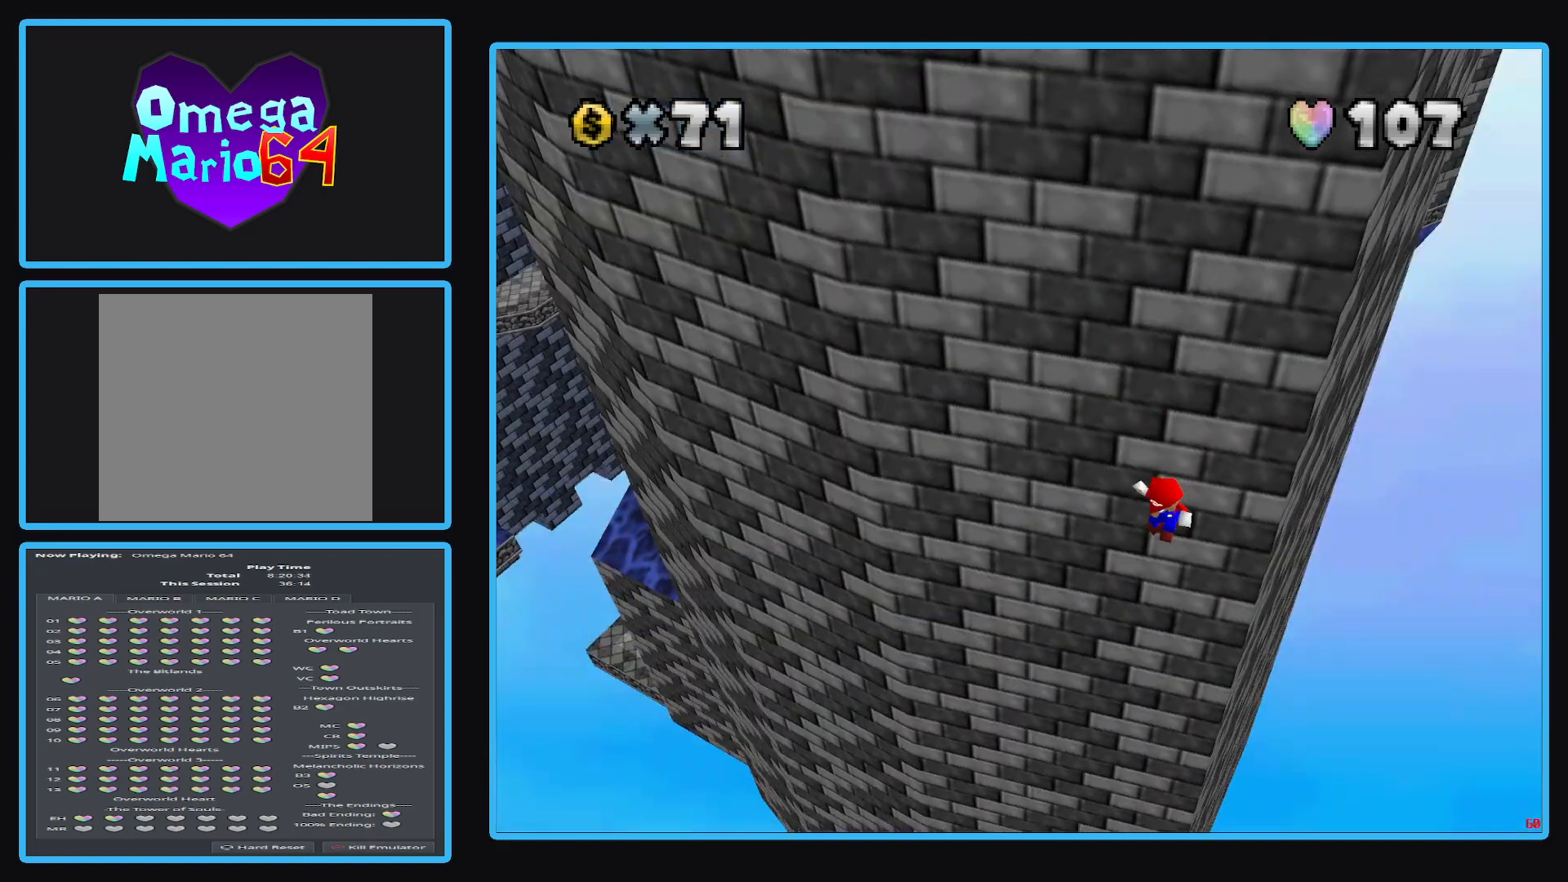
{"buttons": [], "left_stick": "up-left", "right_stick": "center", "events": [[83, "left_stick", "up-left"]]}
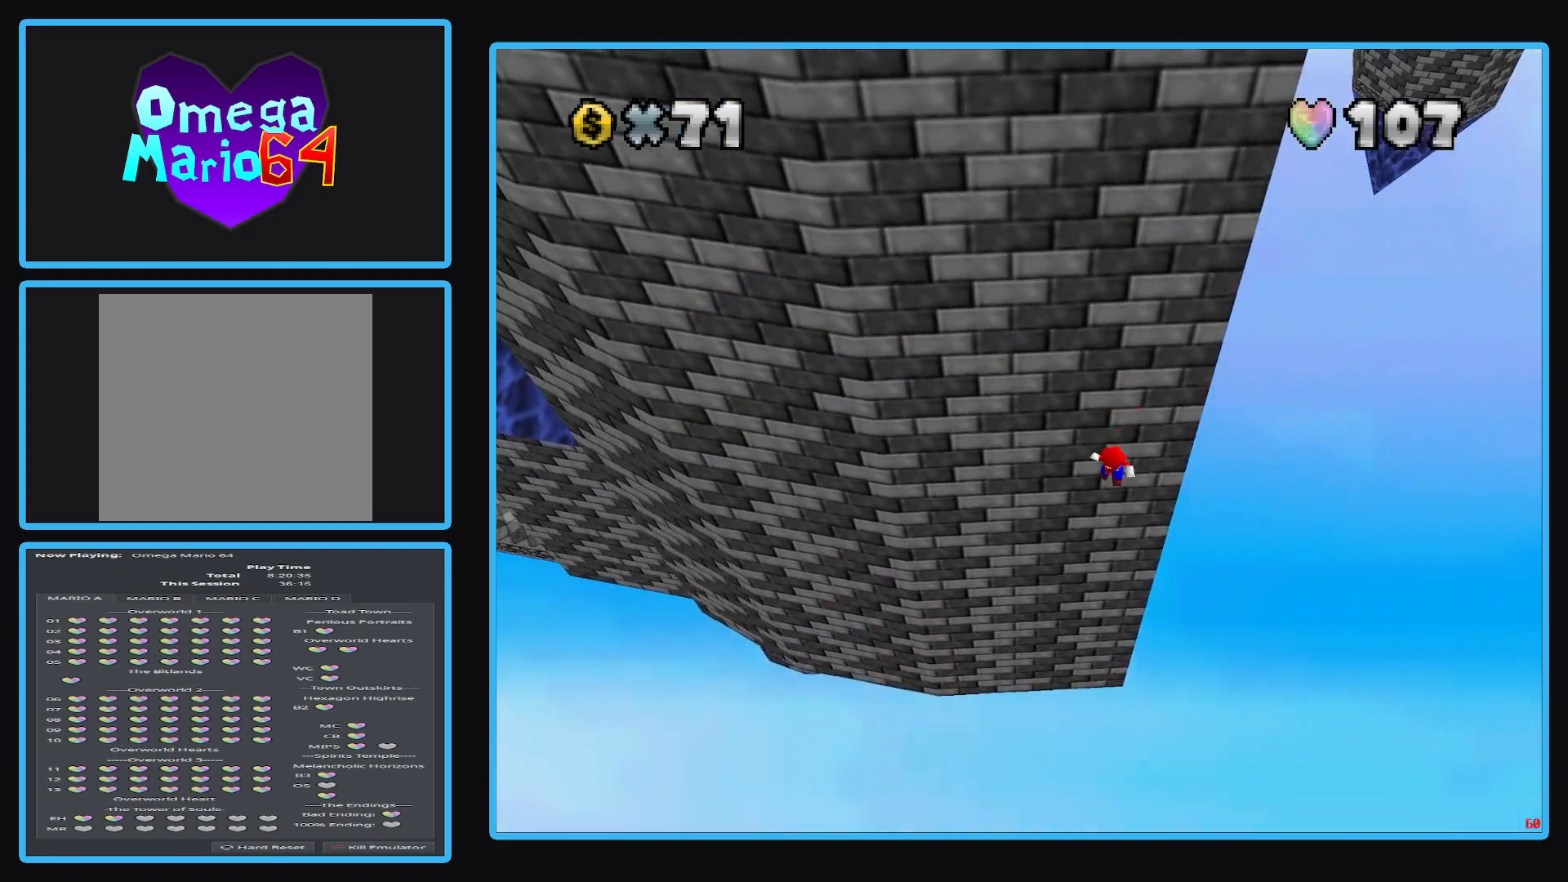
{"buttons": [], "left_stick": "center", "right_stick": "center", "events": [[133, "left_stick", "center"]]}
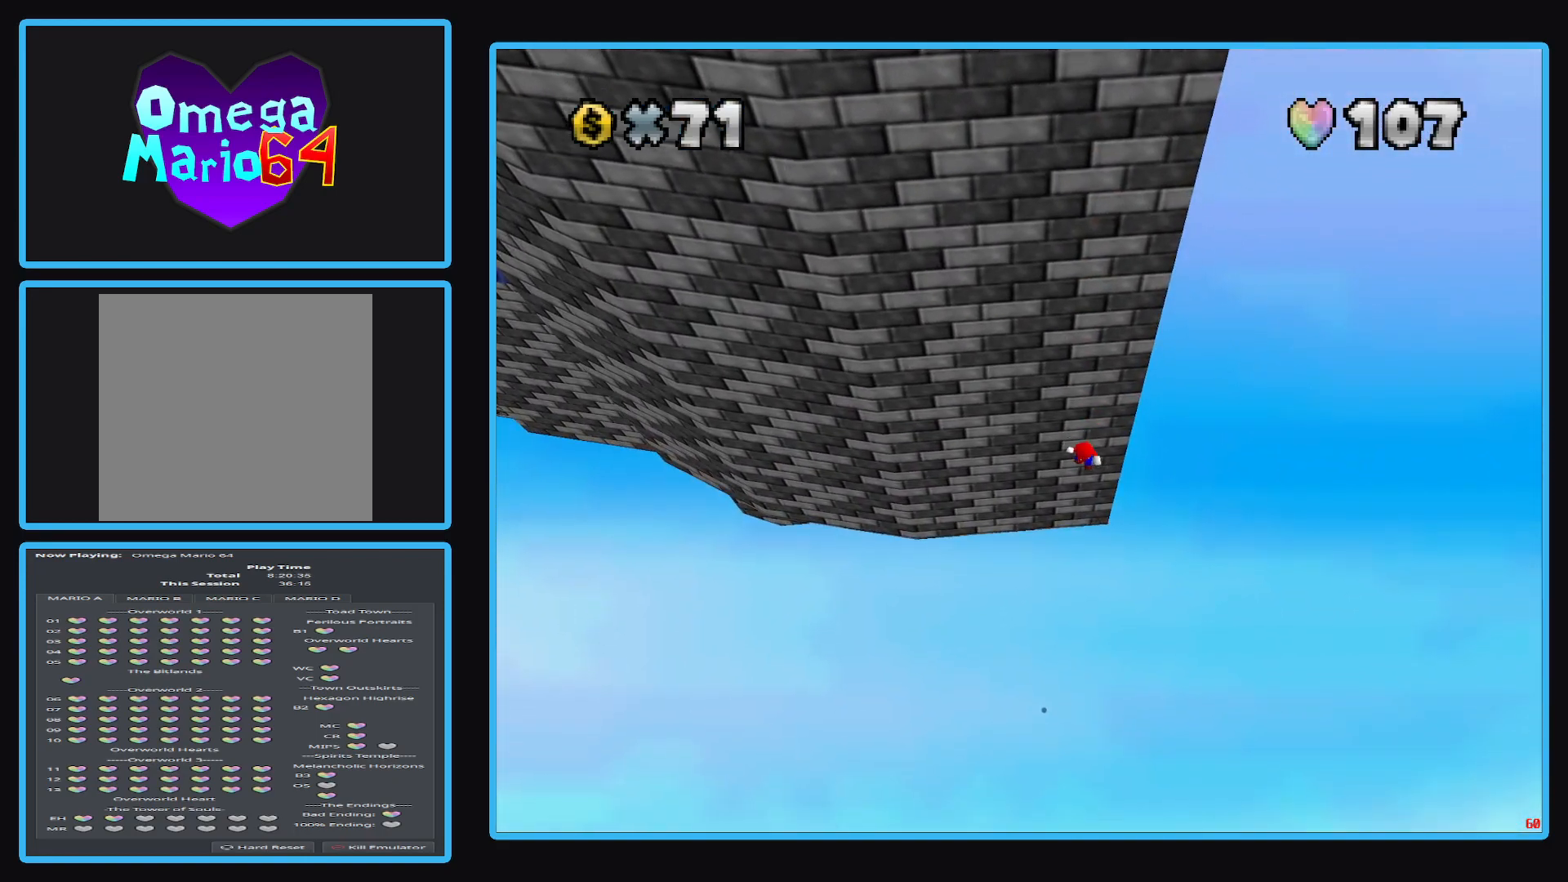
{"buttons": [], "left_stick": "center", "right_stick": "center", "events": []}
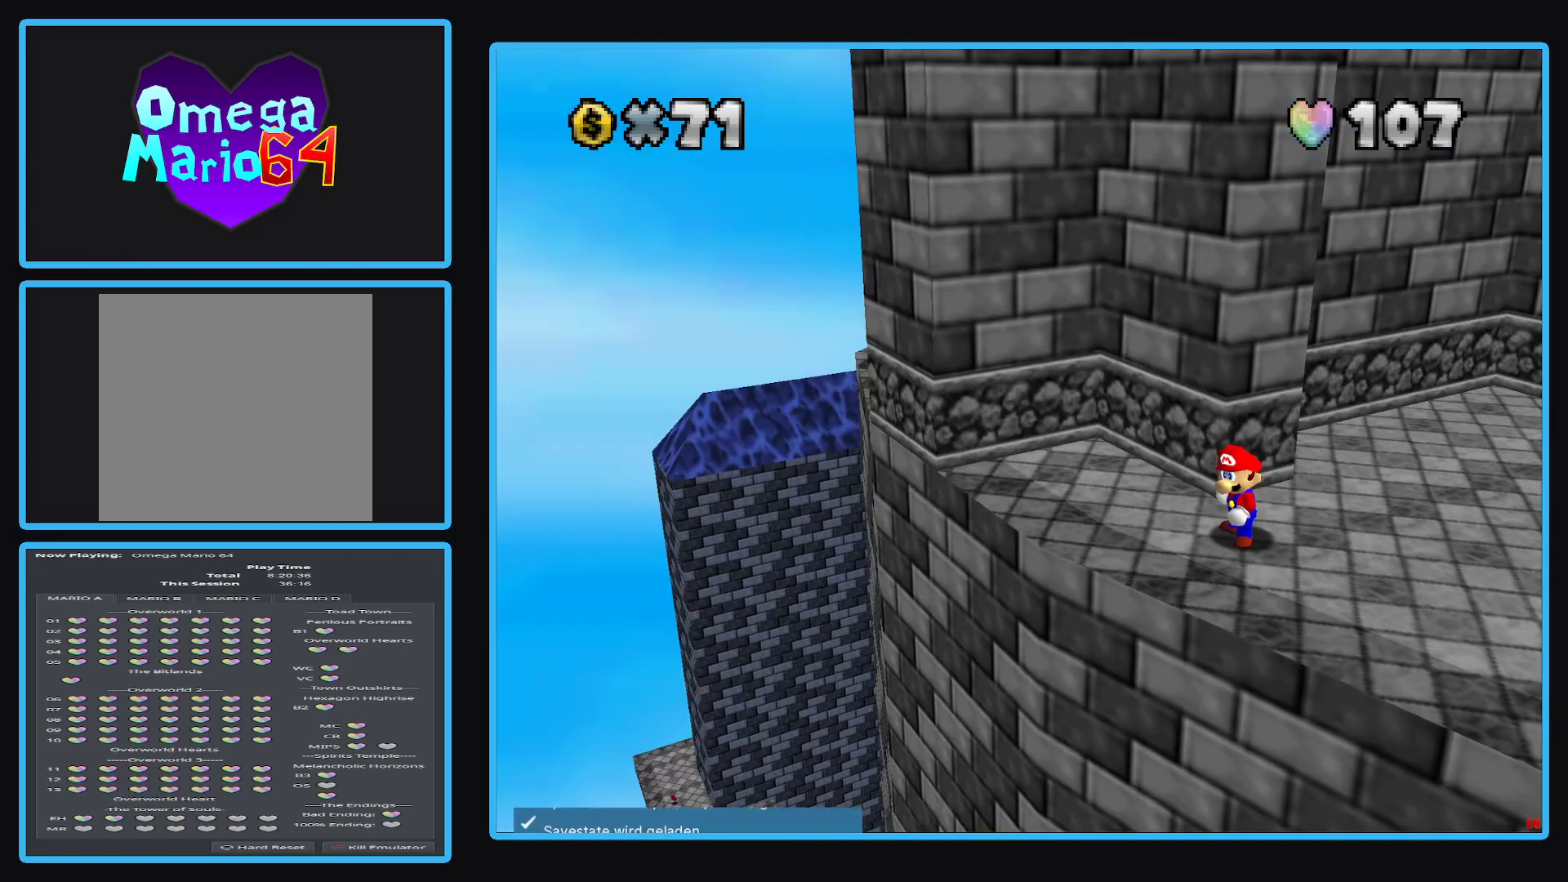
{"buttons": [], "left_stick": "center", "right_stick": "center", "events": []}
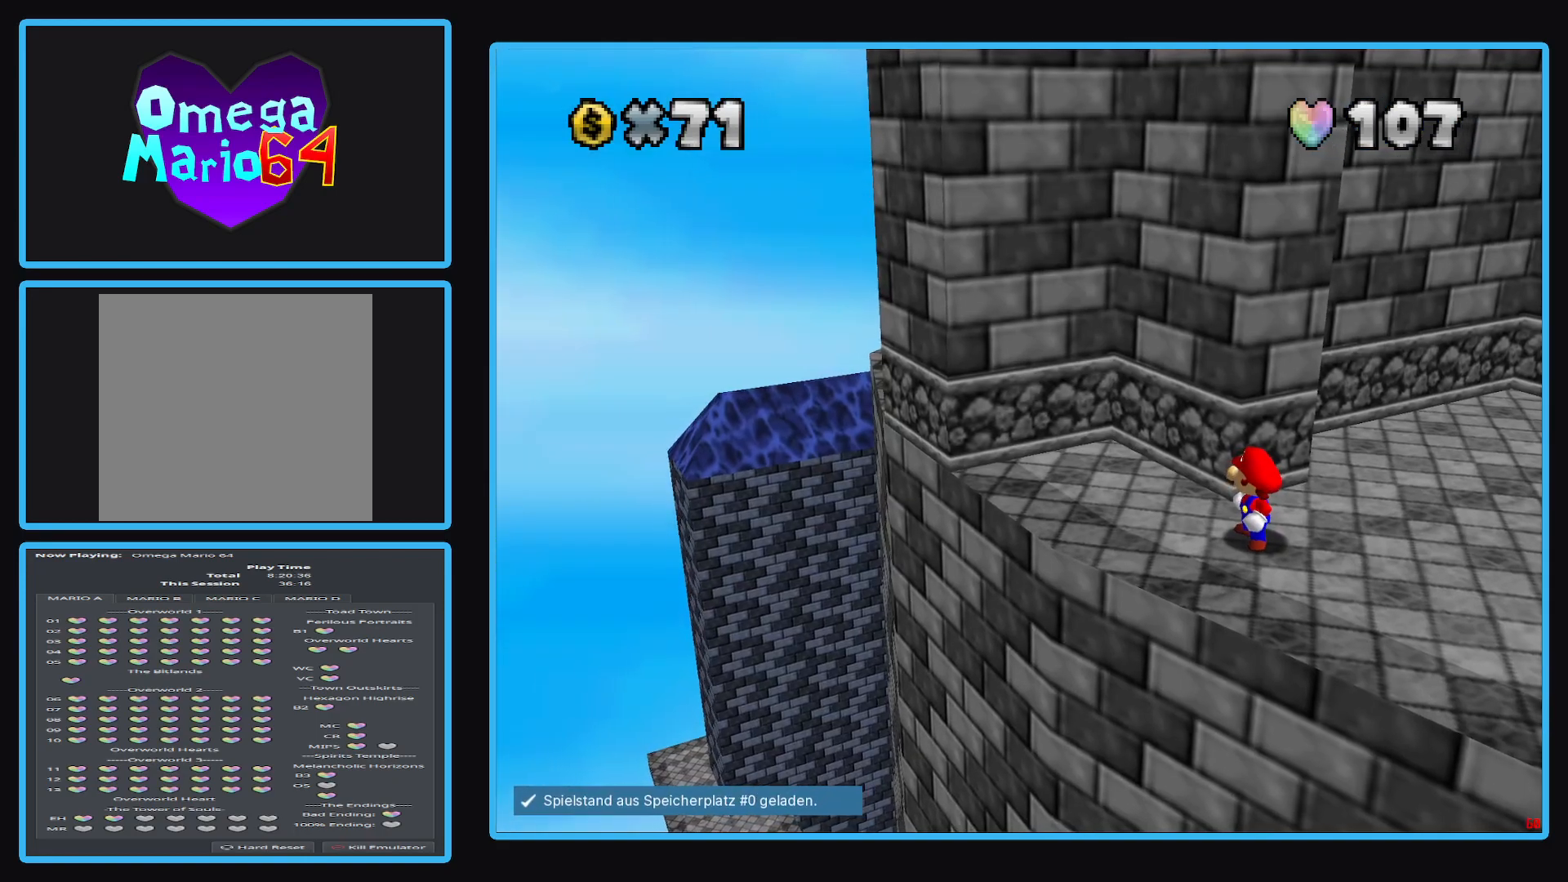
{"buttons": [], "left_stick": "up-left", "right_stick": "center", "events": [[83, "left_stick", "up-left"]]}
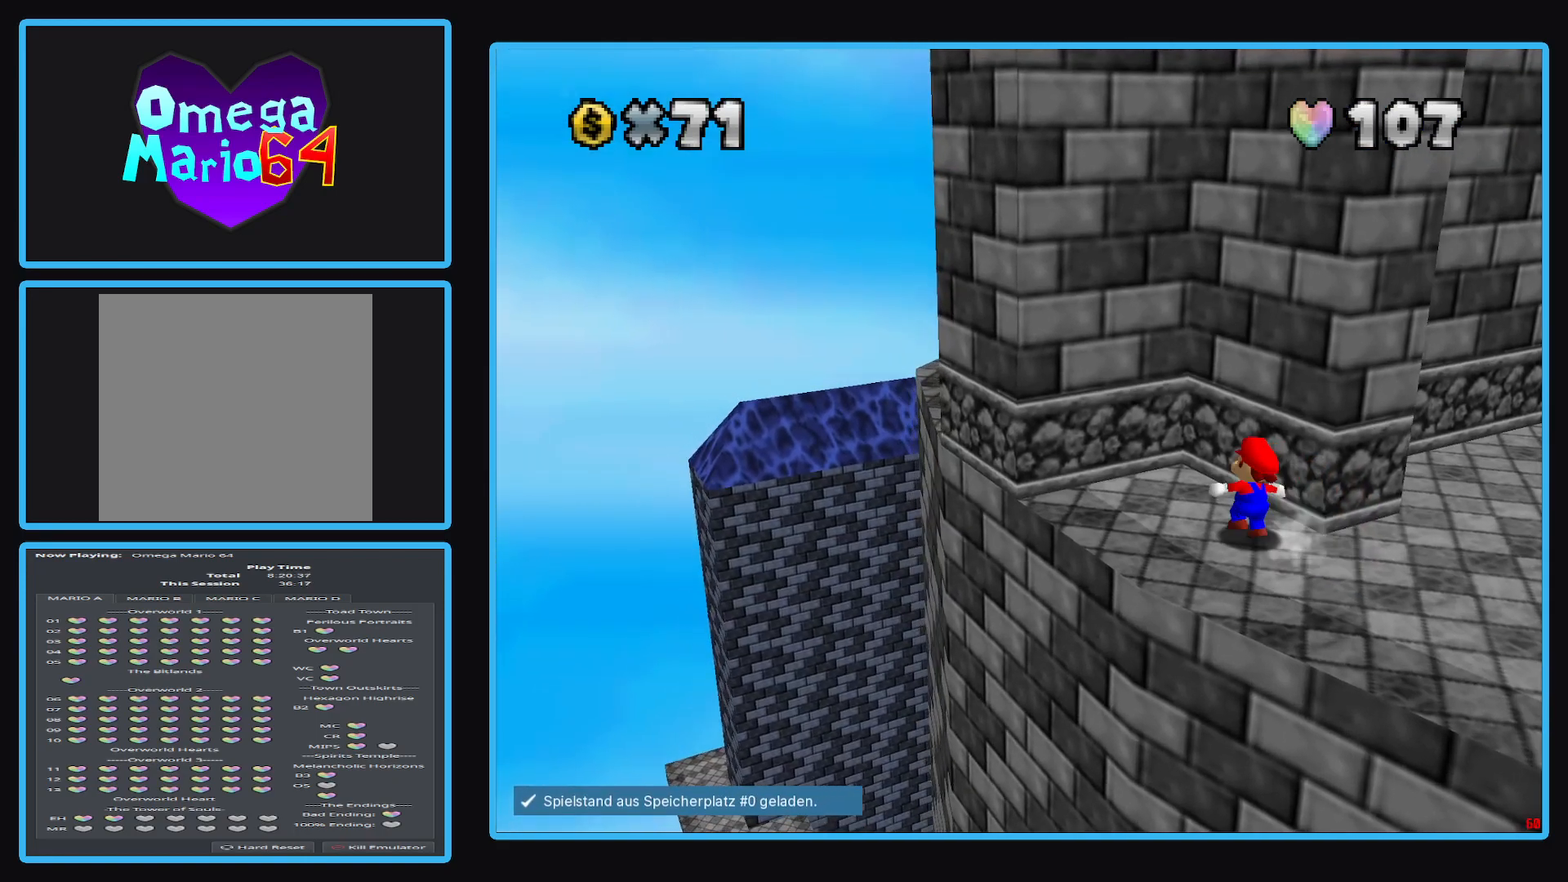
{"buttons": ["A"], "left_stick": "up", "right_stick": "center", "events": [[183, "left_stick", "left"], [500, "A", "down"], [500, "left_stick", "up"]]}
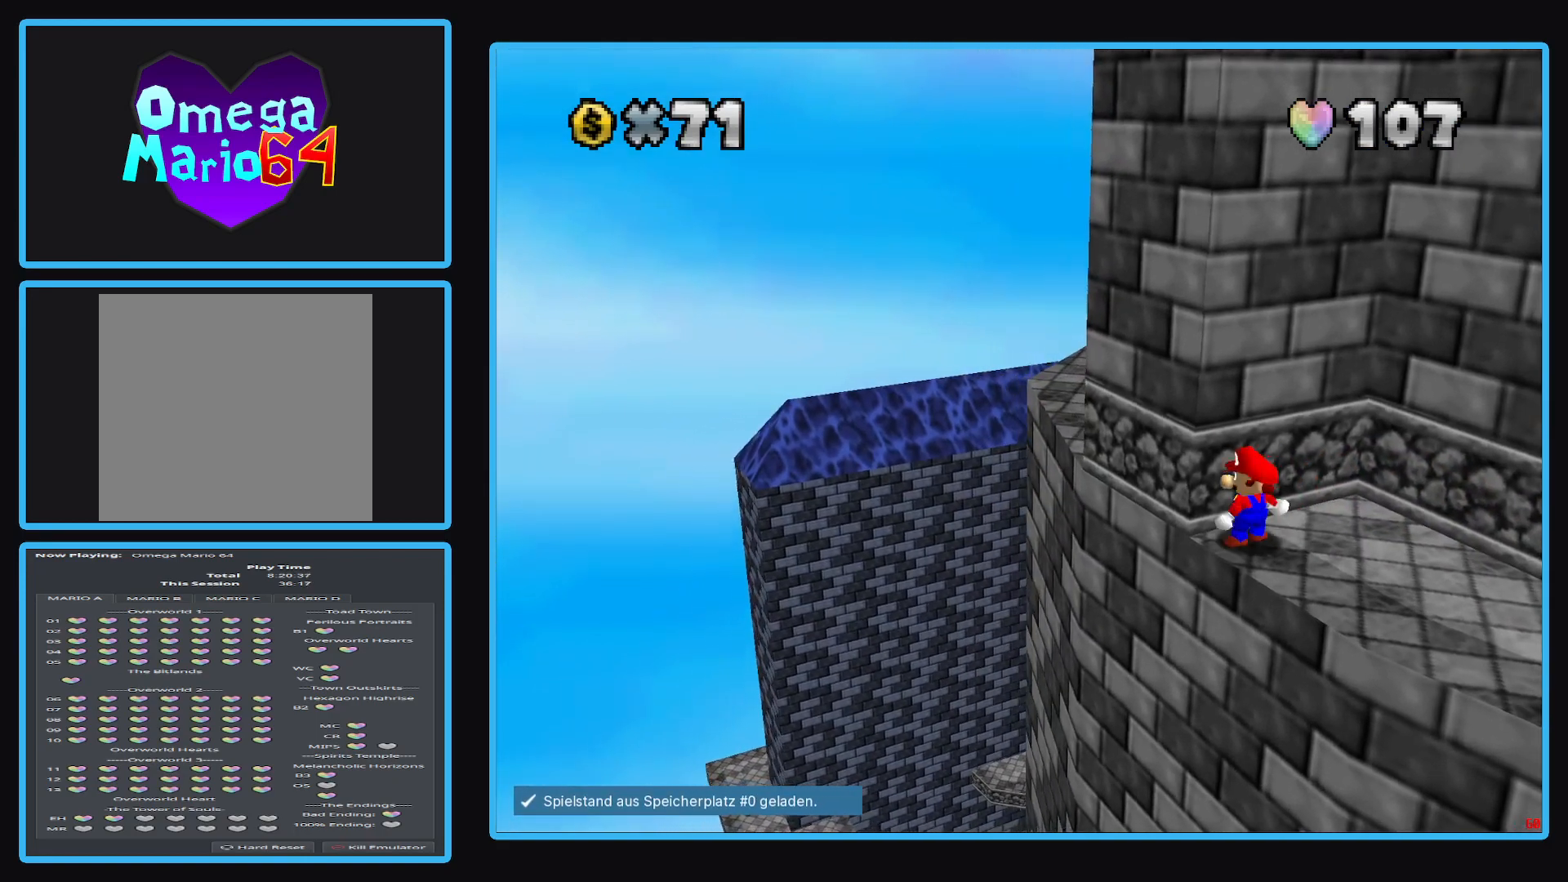
{"buttons": [], "left_stick": "right", "right_stick": "center", "events": [[150, "left_stick", "up-right"], [433, "A", "up"], [483, "left_stick", "right"]]}
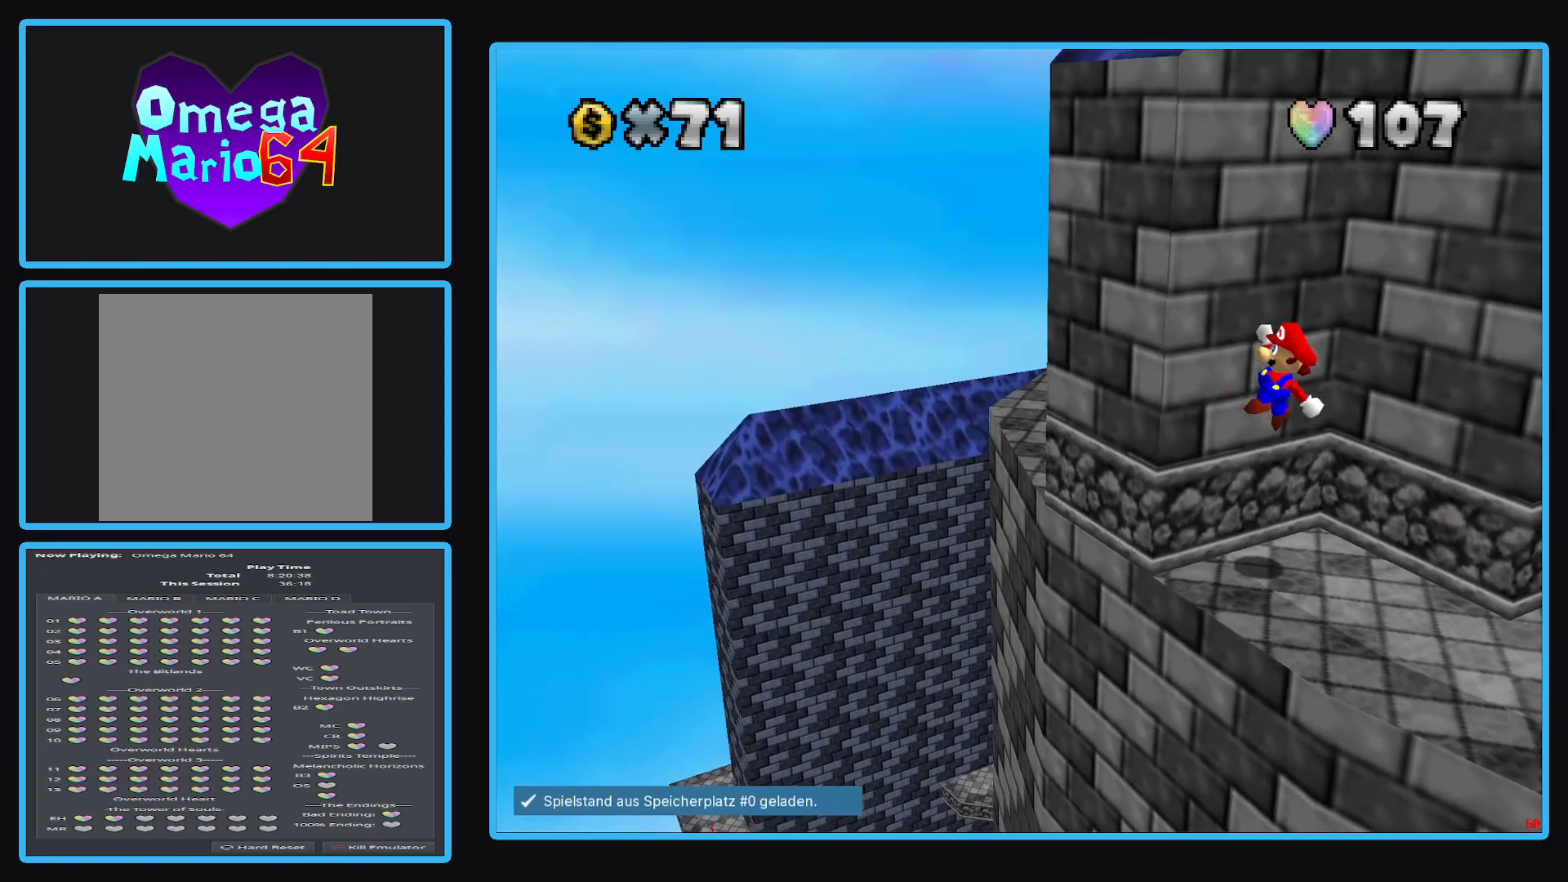
{"buttons": ["Y"], "left_stick": "center", "right_stick": "center", "events": [[17, "left_stick", "center"], [50, "Y", "down"], [133, "Y", "up"], [483, "Y", "down"]]}
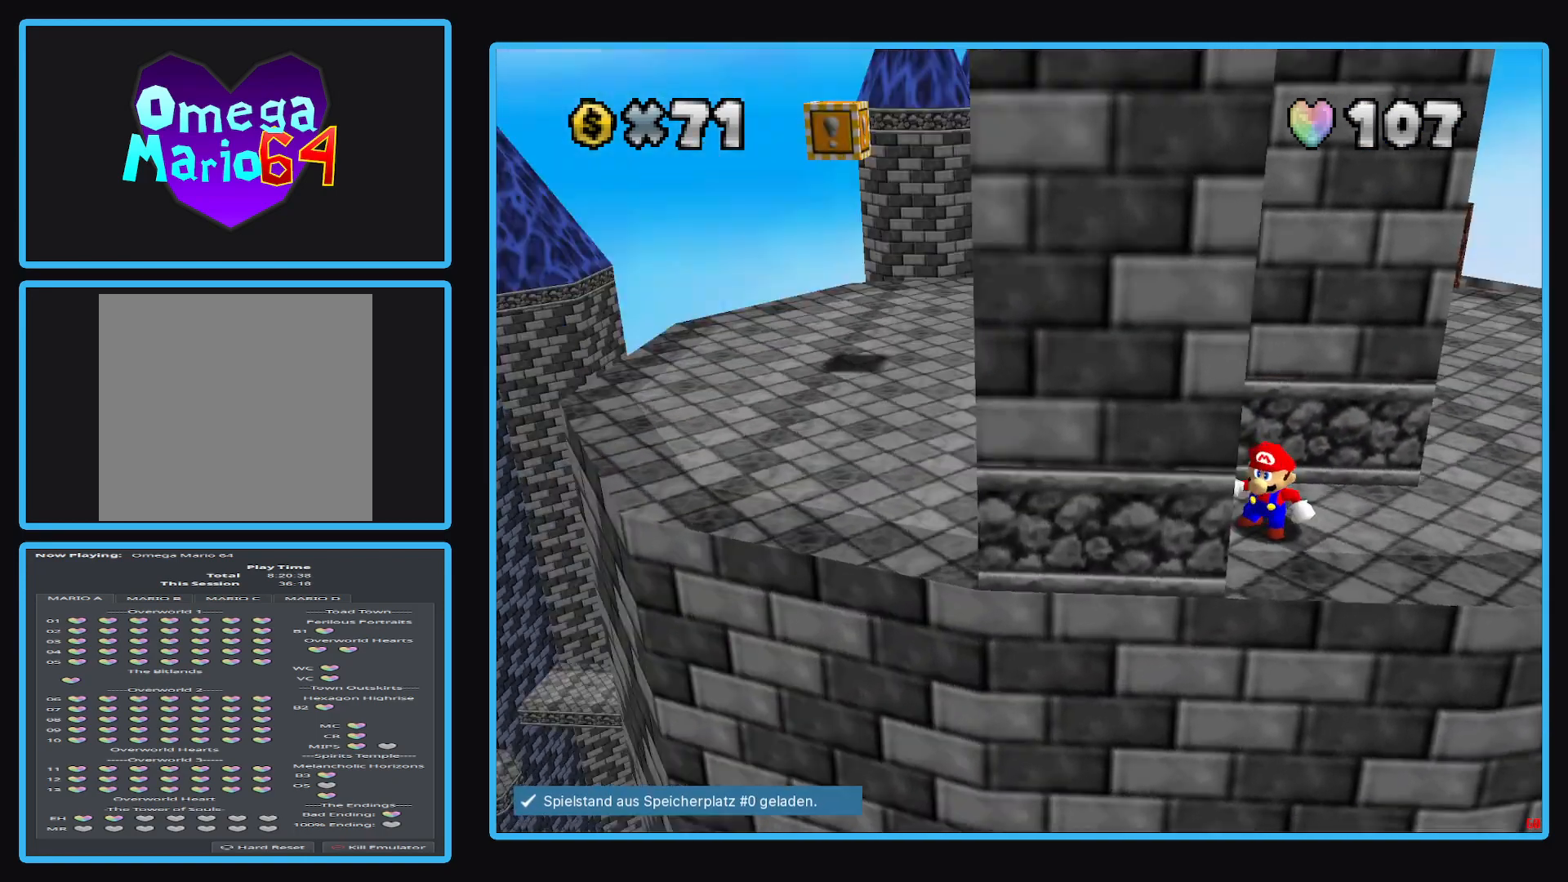
{"buttons": [], "left_stick": "center", "right_stick": "center", "events": [[50, "Y", "up"], [367, "B", "down"], [483, "B", "up"]]}
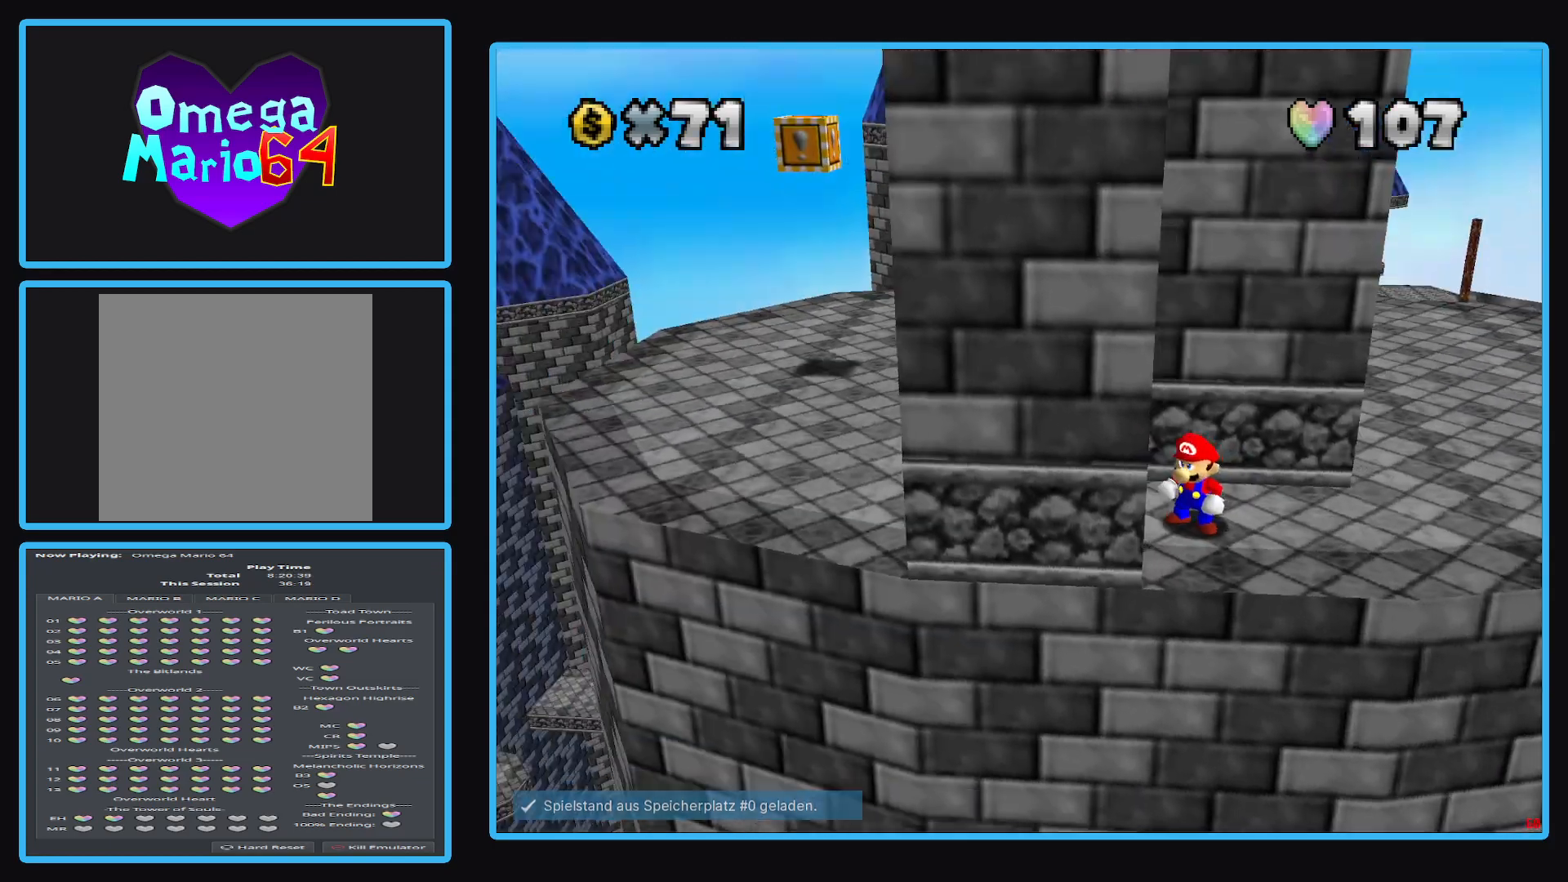
{"buttons": [], "left_stick": "right", "right_stick": "center", "events": [[250, "left_stick", "up"], [433, "left_stick", "right"]]}
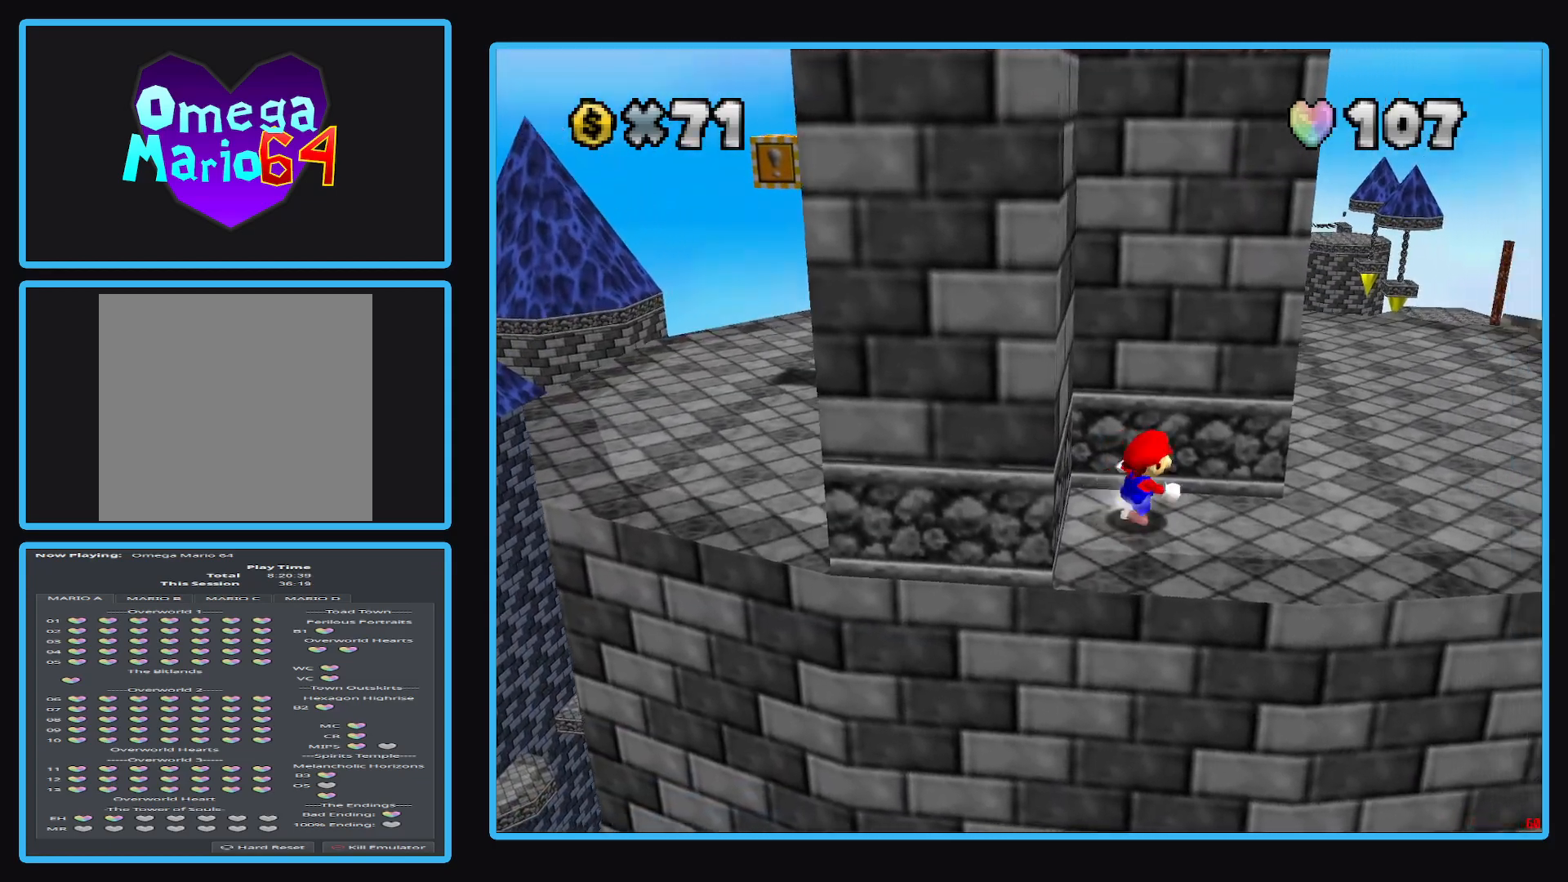
{"buttons": [], "left_stick": "right", "right_stick": "center", "events": []}
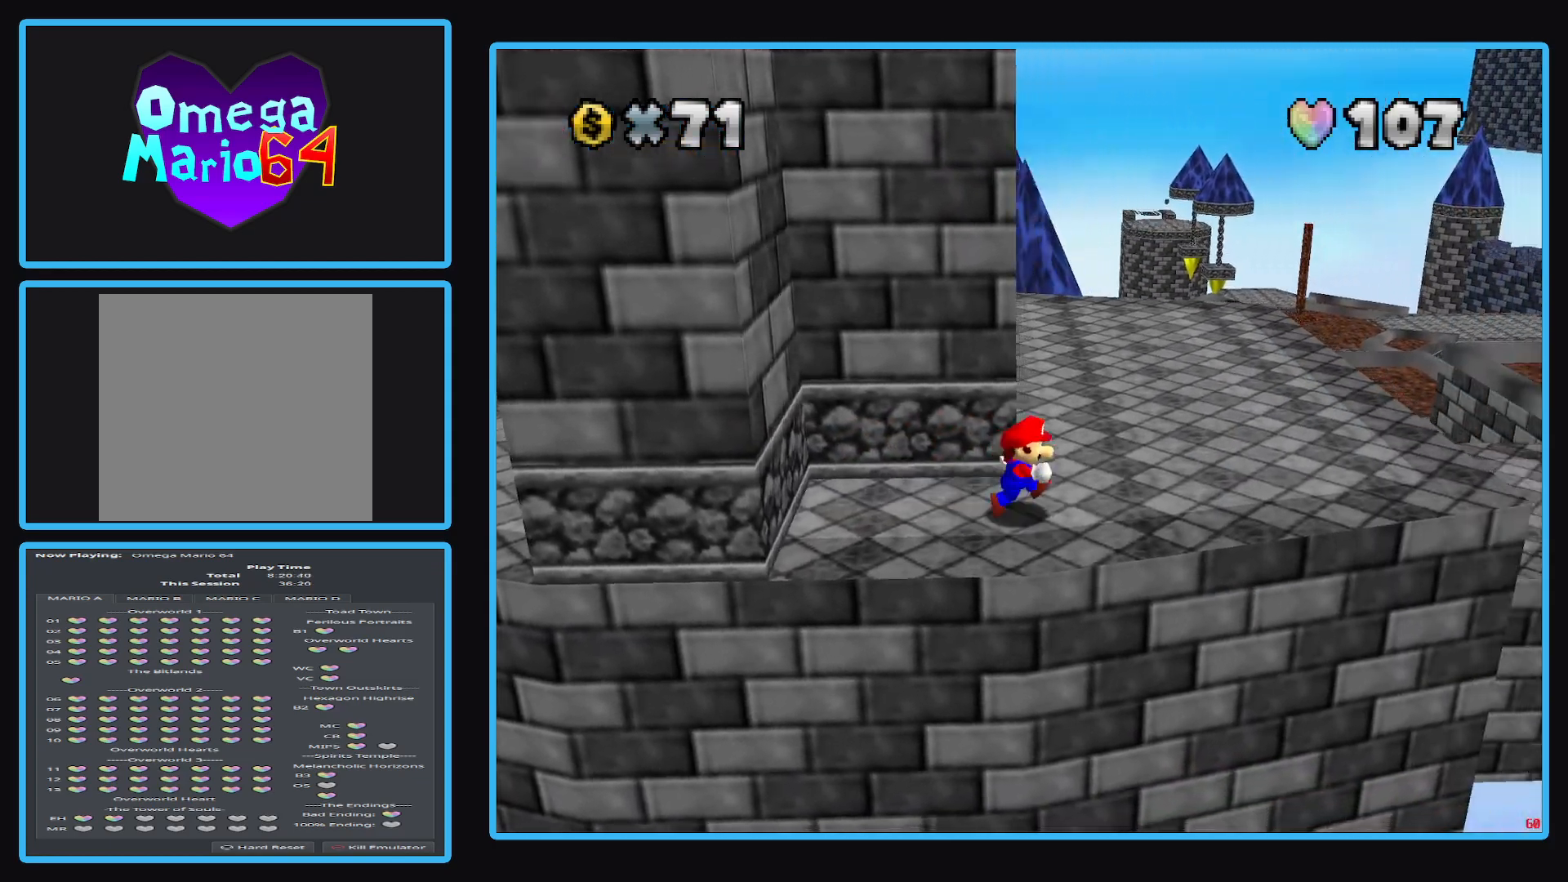
{"buttons": ["A"], "left_stick": "left", "right_stick": "center", "events": [[50, "left_stick", "left"], [150, "A", "down"]]}
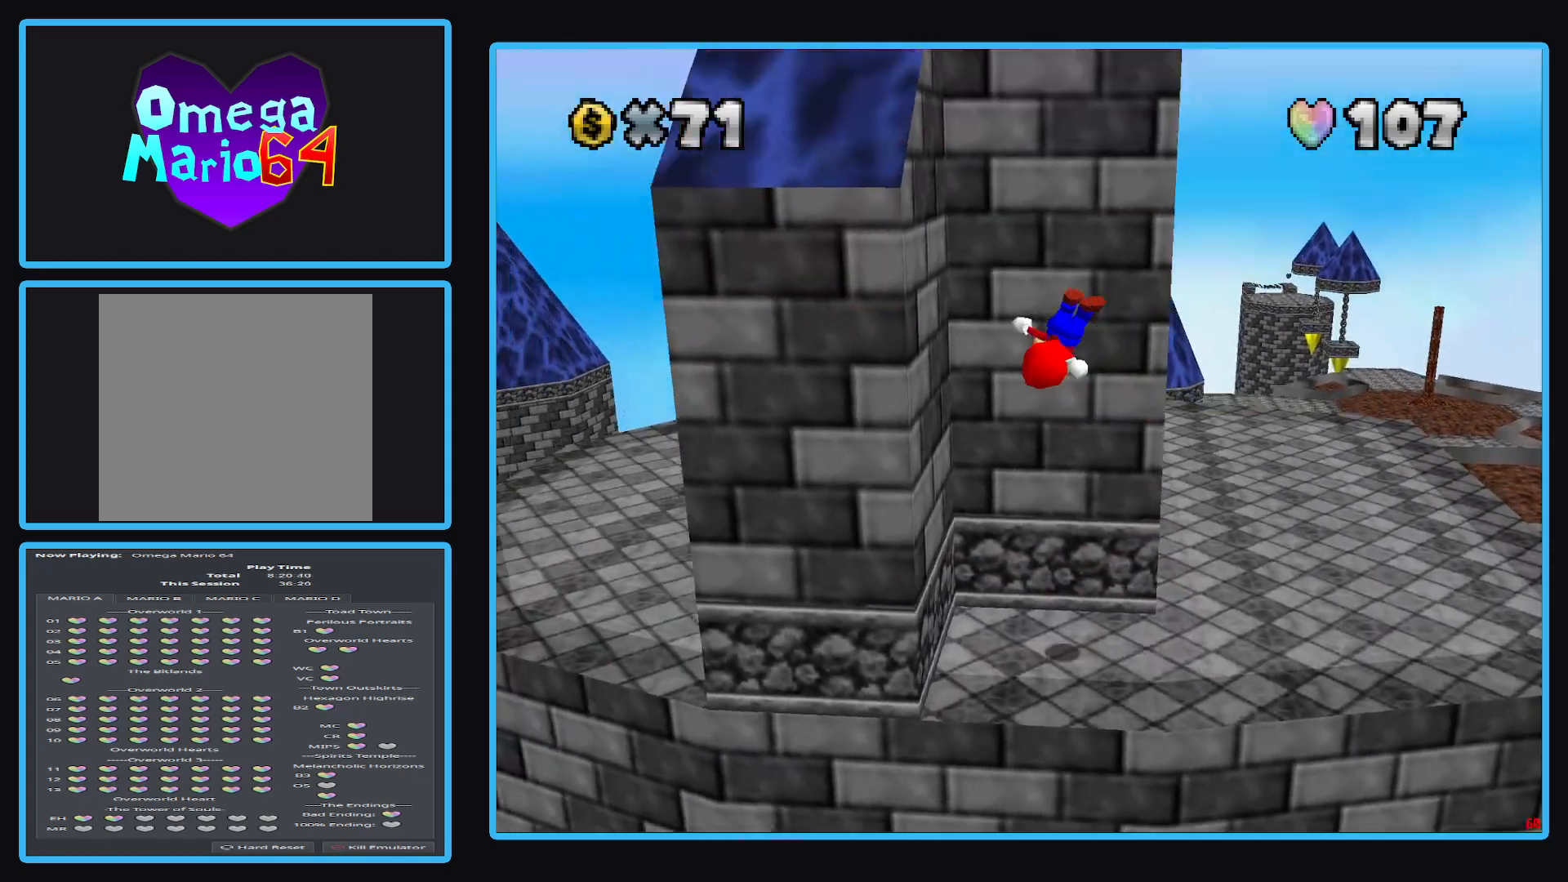
{"buttons": ["A"], "left_stick": "up-left", "right_stick": "center", "events": [[150, "A", "up"], [300, "A", "down"], [300, "left_stick", "up"], [500, "left_stick", "up-left"]]}
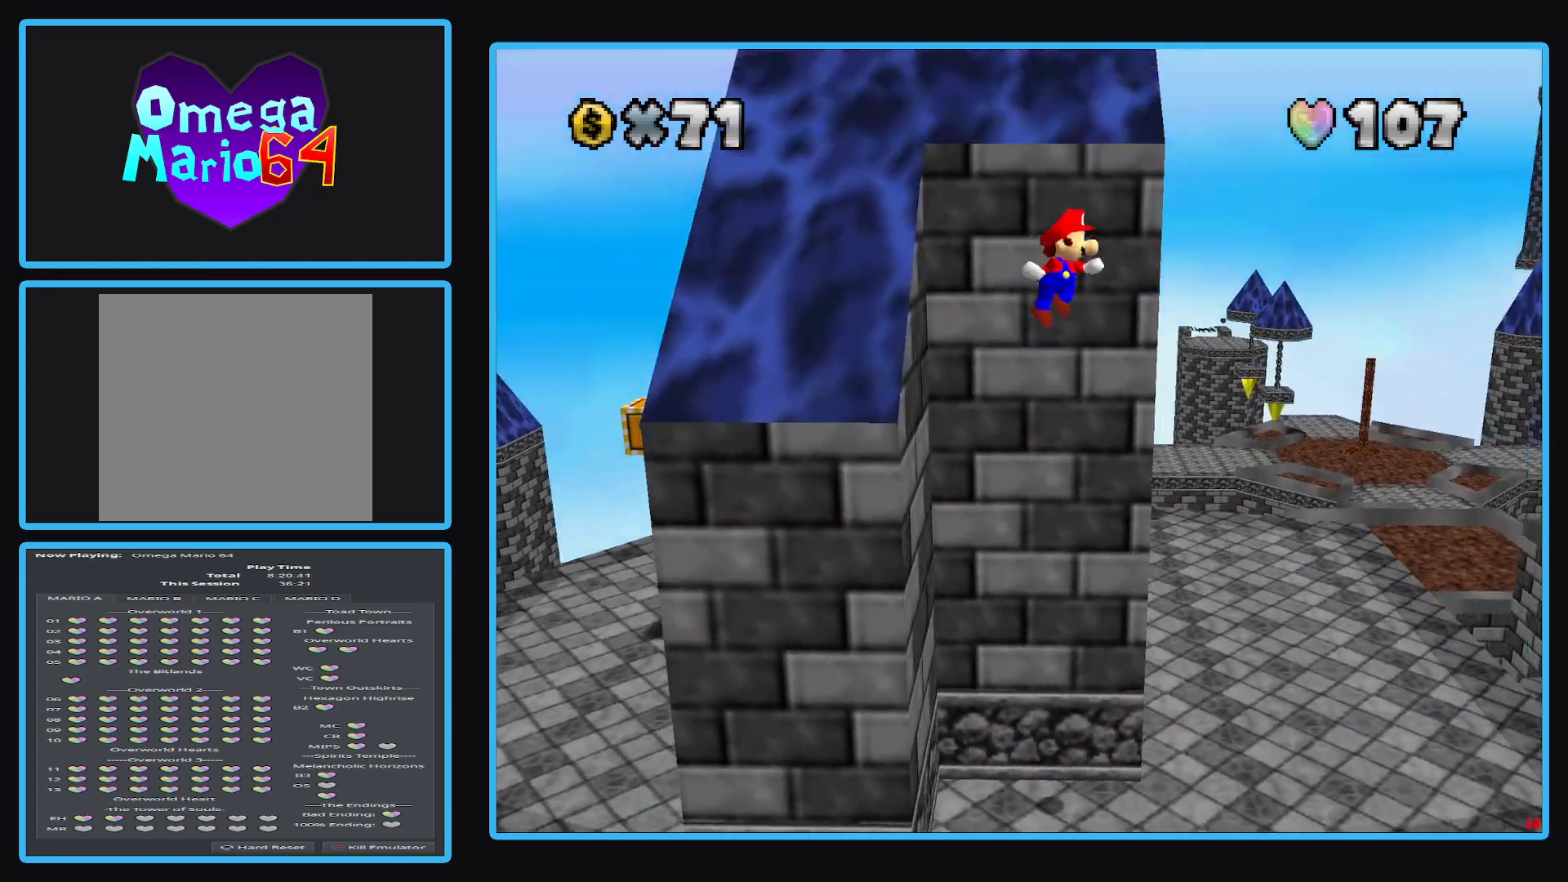
{"buttons": ["B"], "left_stick": "up-right", "right_stick": "center", "events": [[400, "A", "up"], [433, "left_stick", "up-right"], [467, "B", "down"]]}
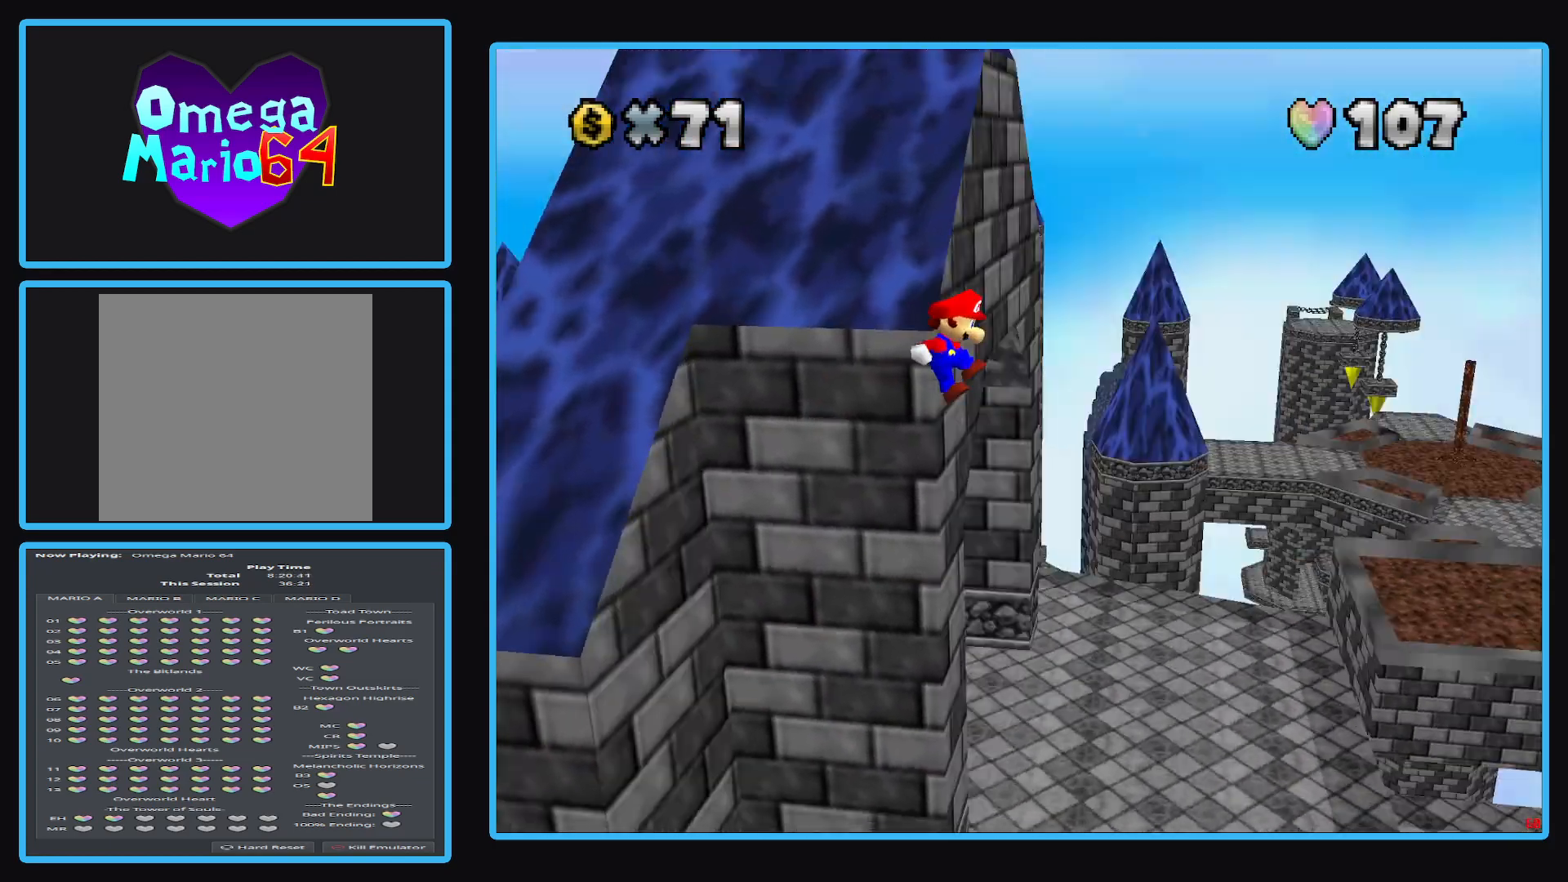
{"buttons": [], "left_stick": "center", "right_stick": "center", "events": [[100, "B", "up"], [183, "B", "down"], [250, "left_stick", "center"], [333, "B", "up"]]}
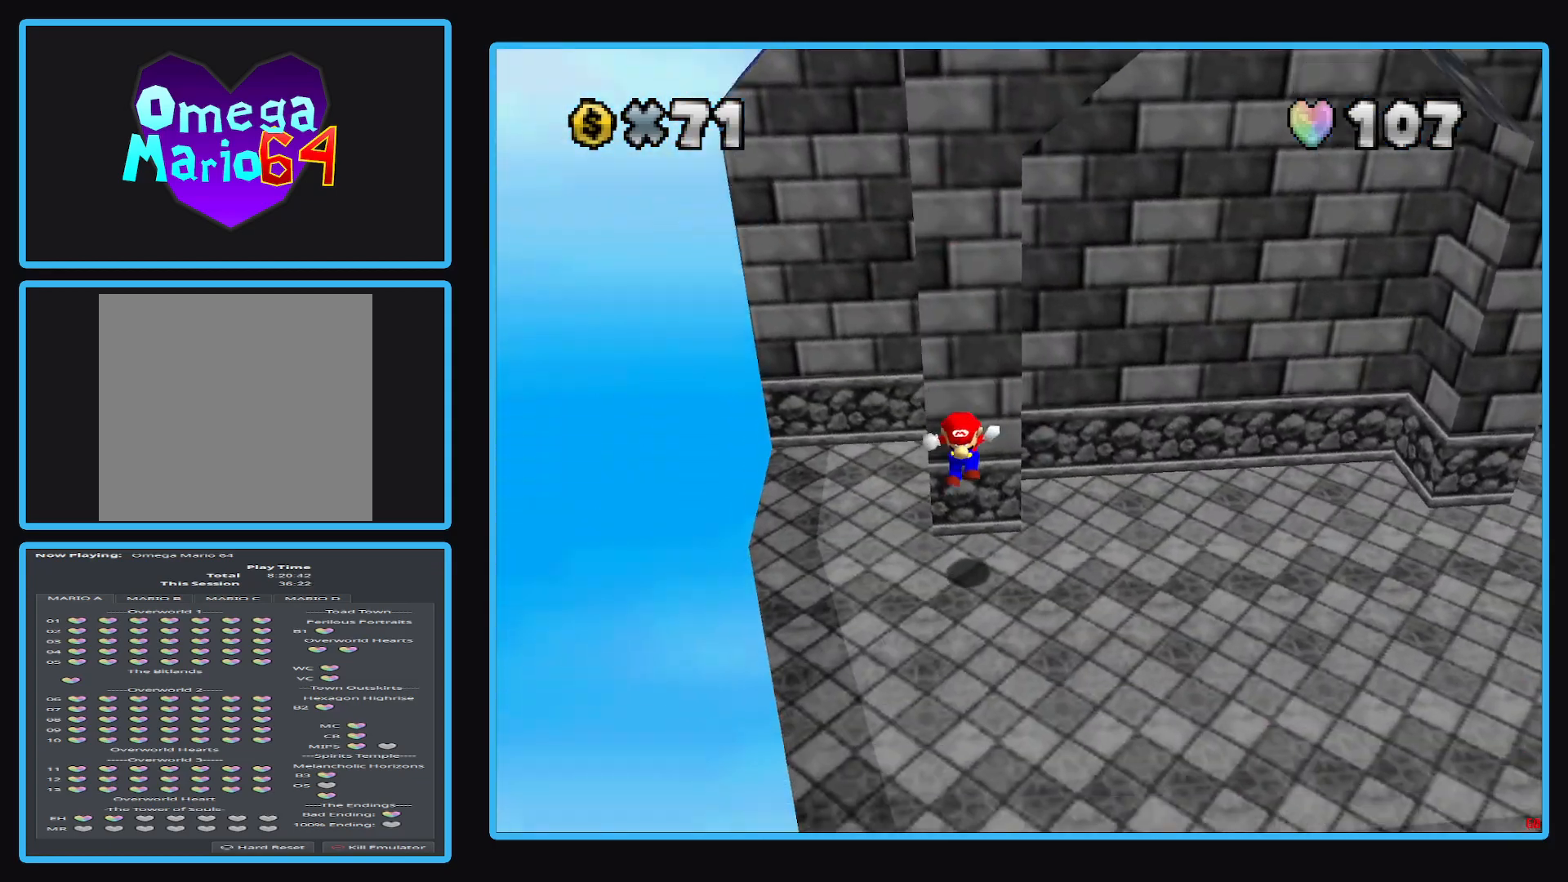
{"buttons": ["Y"], "left_stick": "left", "right_stick": "center", "events": [[333, "left_stick", "left"], [433, "Y", "down"]]}
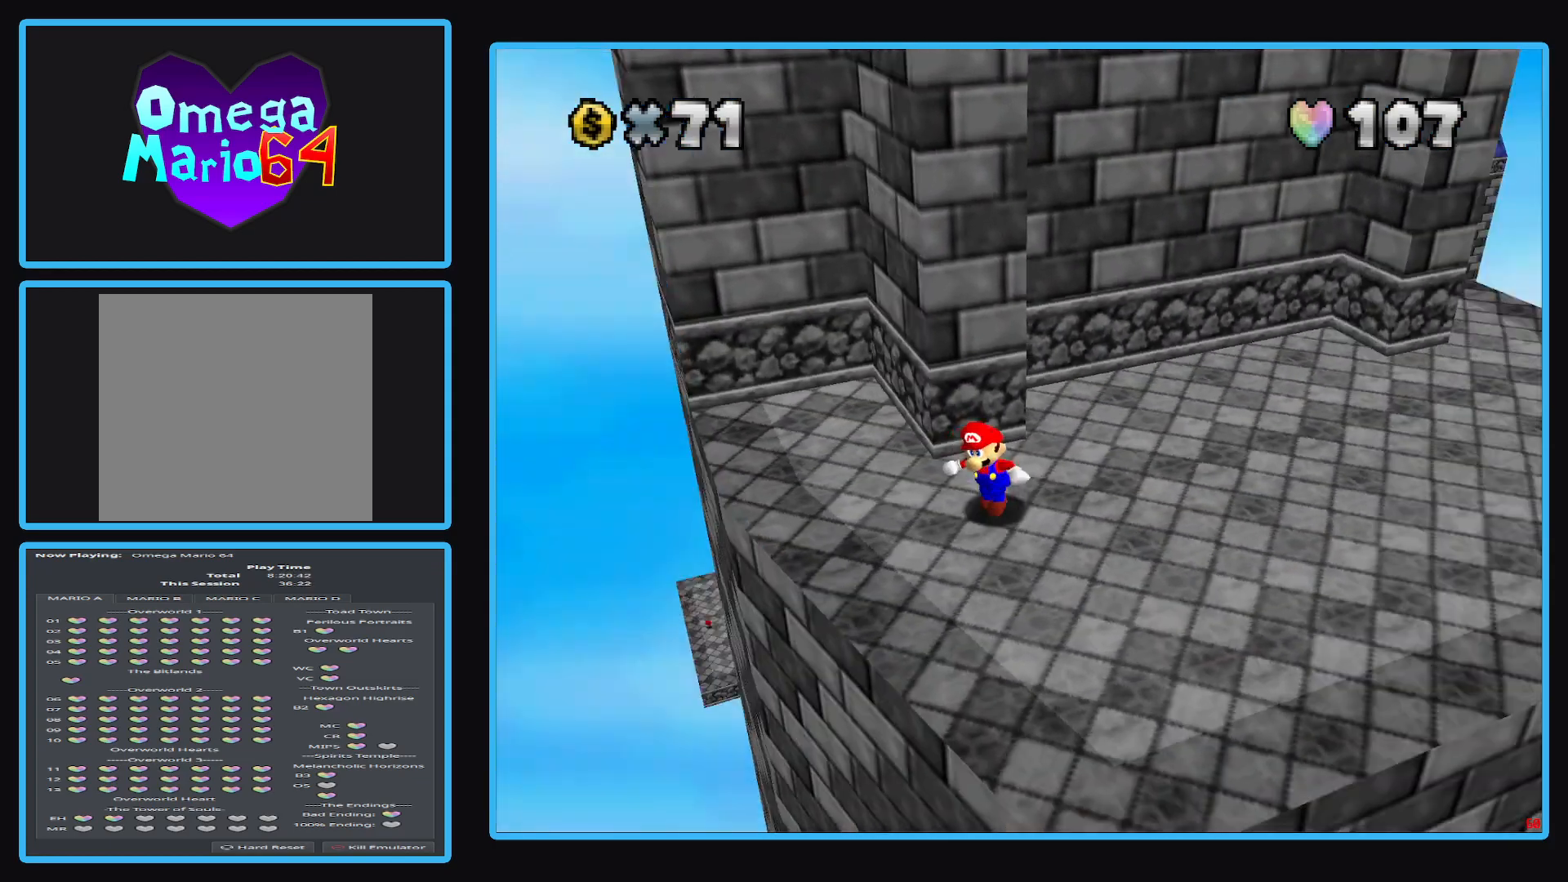
{"buttons": [], "left_stick": "up-left", "right_stick": "center", "events": [[67, "Y", "up"], [133, "left_stick", "up-left"]]}
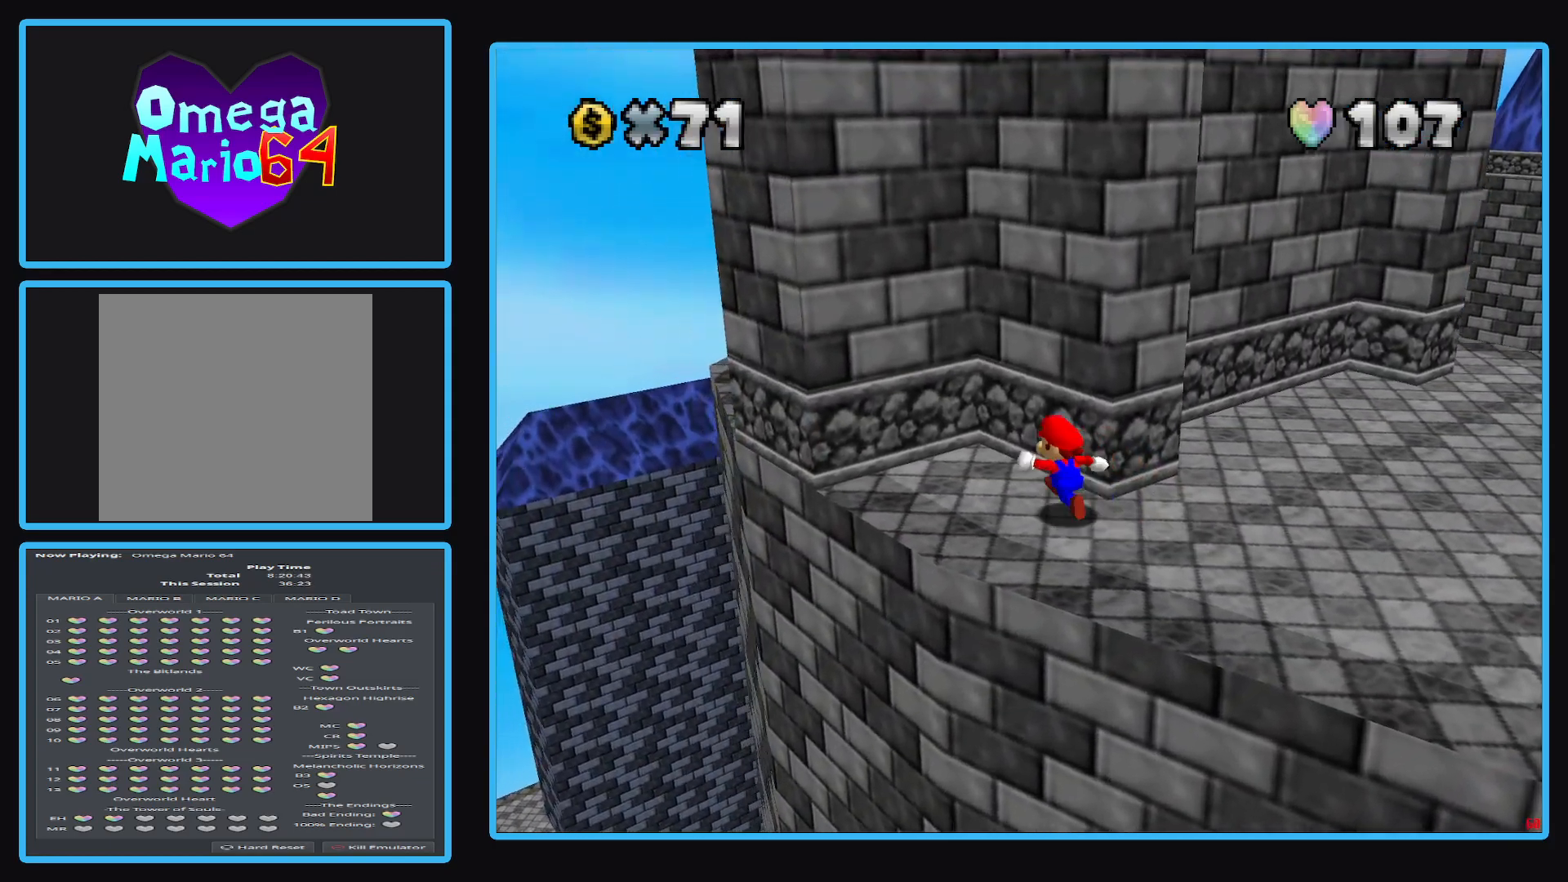
{"buttons": ["A"], "left_stick": "up-right", "right_stick": "center", "events": [[100, "left_stick", "left"], [350, "A", "down"], [417, "left_stick", "up"], [483, "left_stick", "up-right"]]}
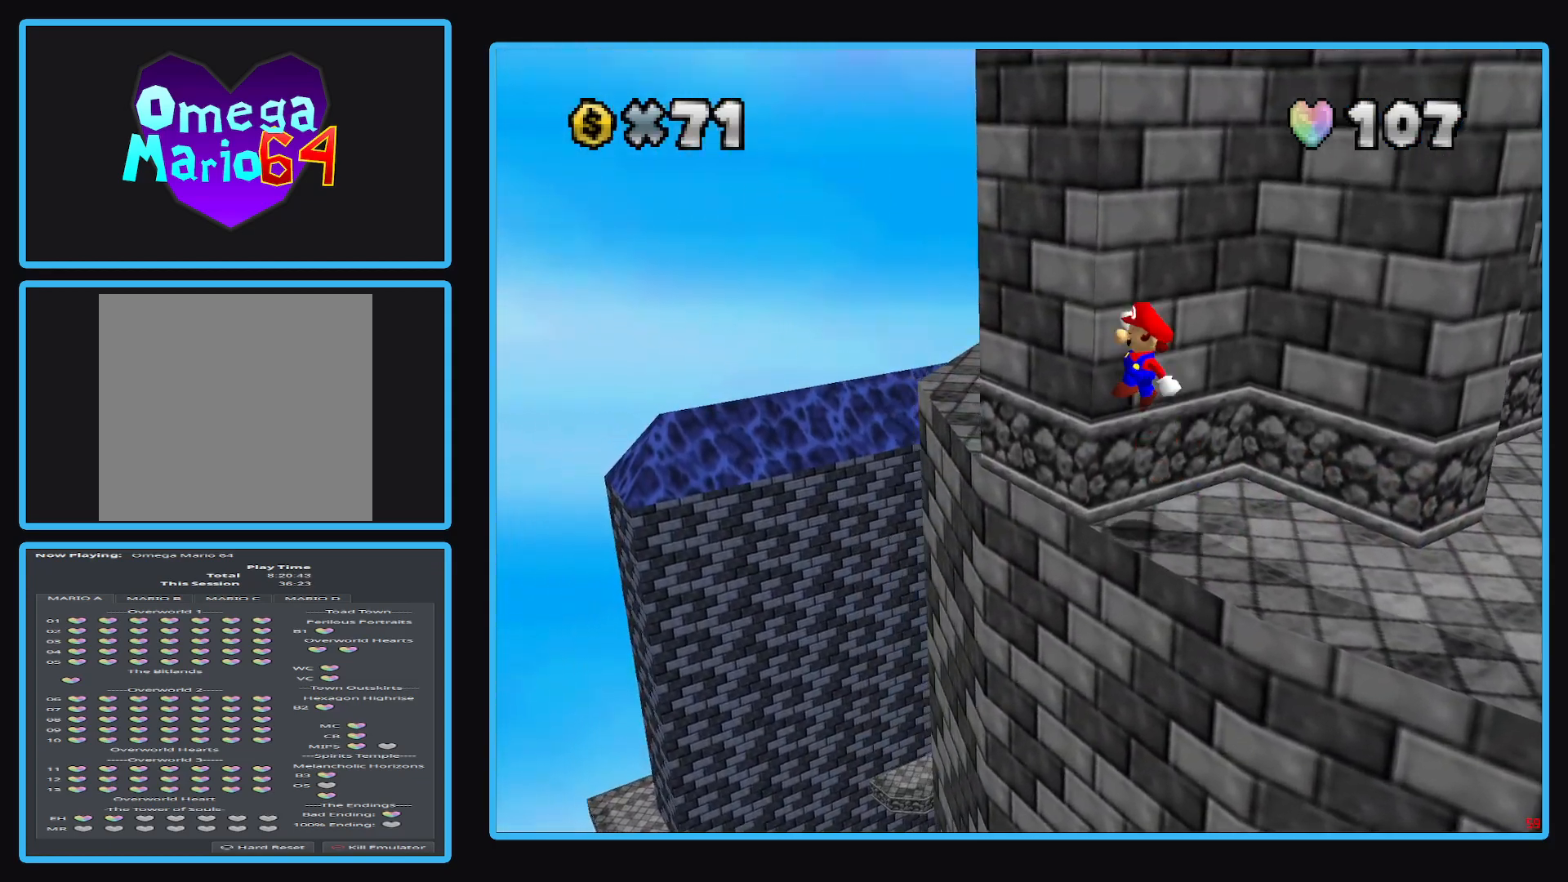
{"buttons": ["A"], "left_stick": "up-right", "right_stick": "center", "events": []}
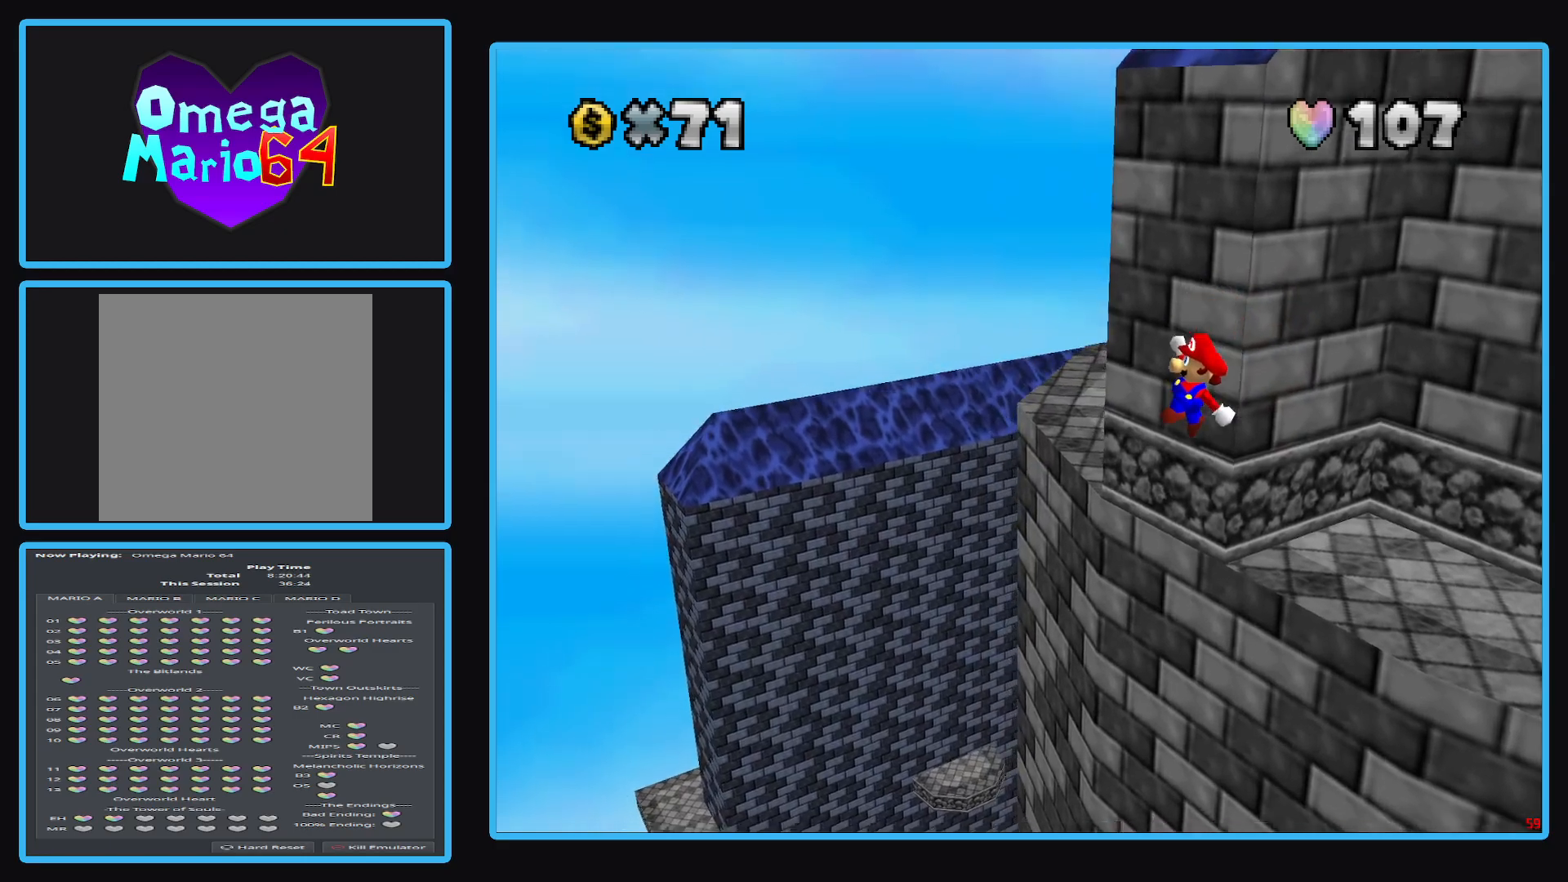
{"buttons": ["A", "X"], "left_stick": "right", "right_stick": "center", "events": [[167, "X", "down"], [417, "left_stick", "right"]]}
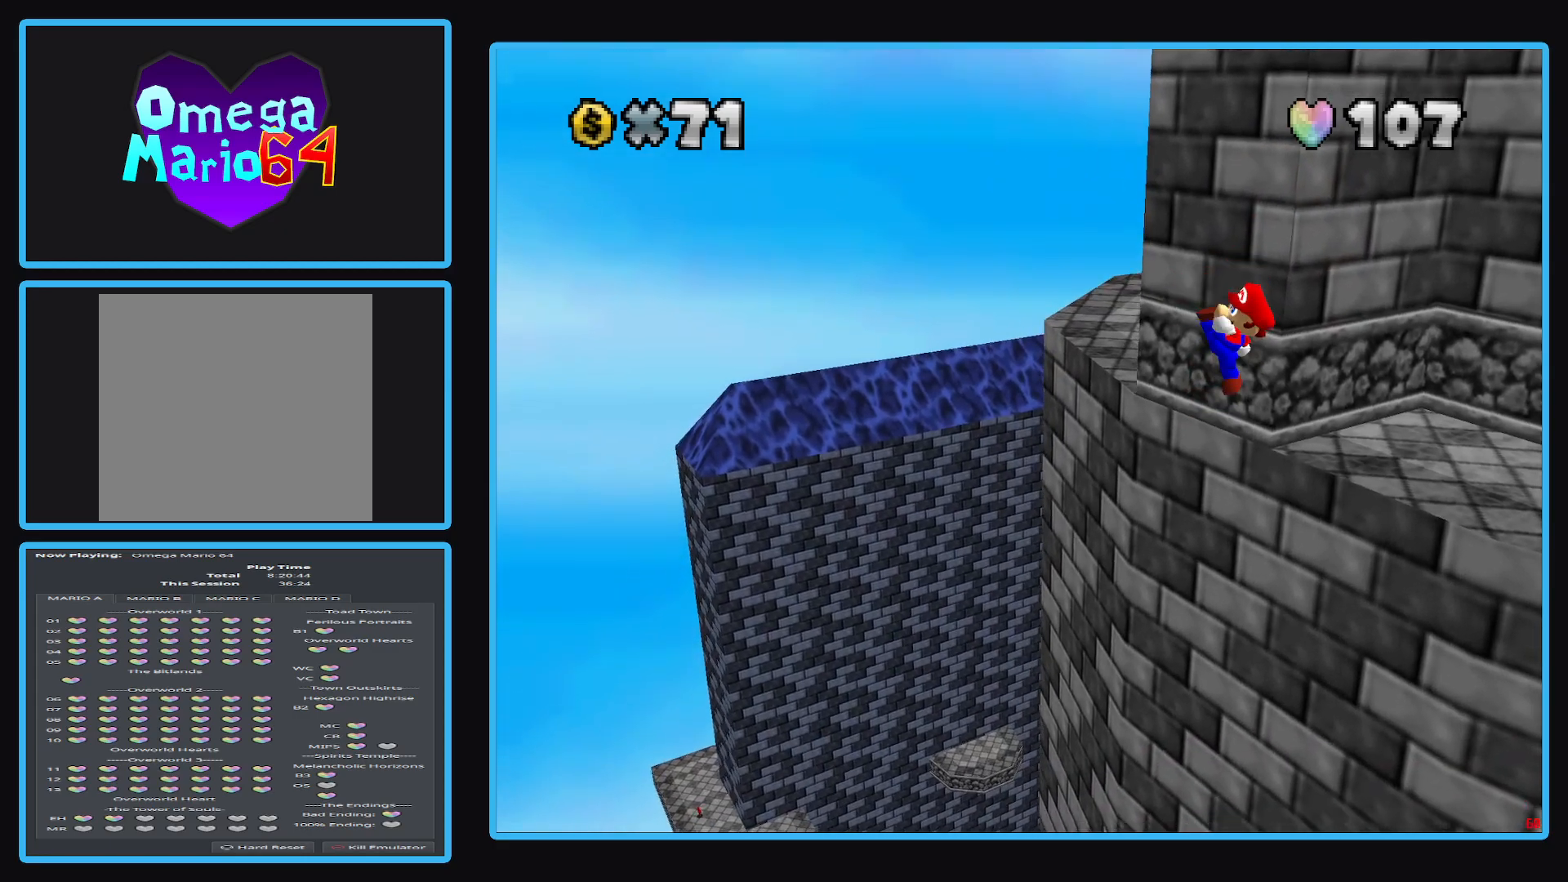
{"buttons": [], "left_stick": "center", "right_stick": "center", "events": [[200, "X", "up"], [200, "left_stick", "center"], [250, "A", "up"]]}
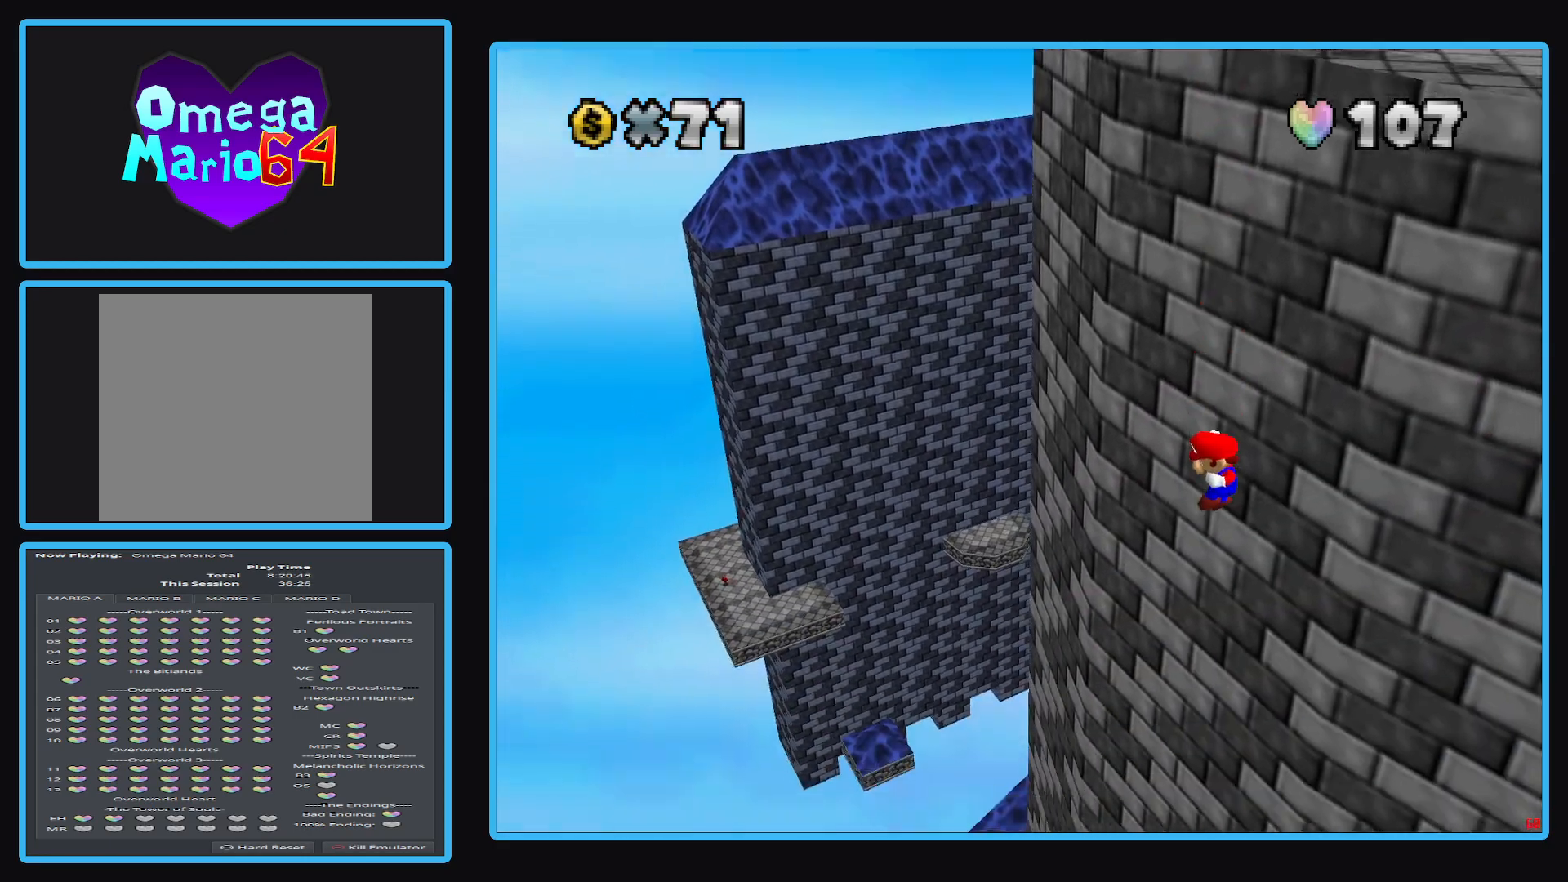
{"buttons": [], "left_stick": "center", "right_stick": "center", "events": []}
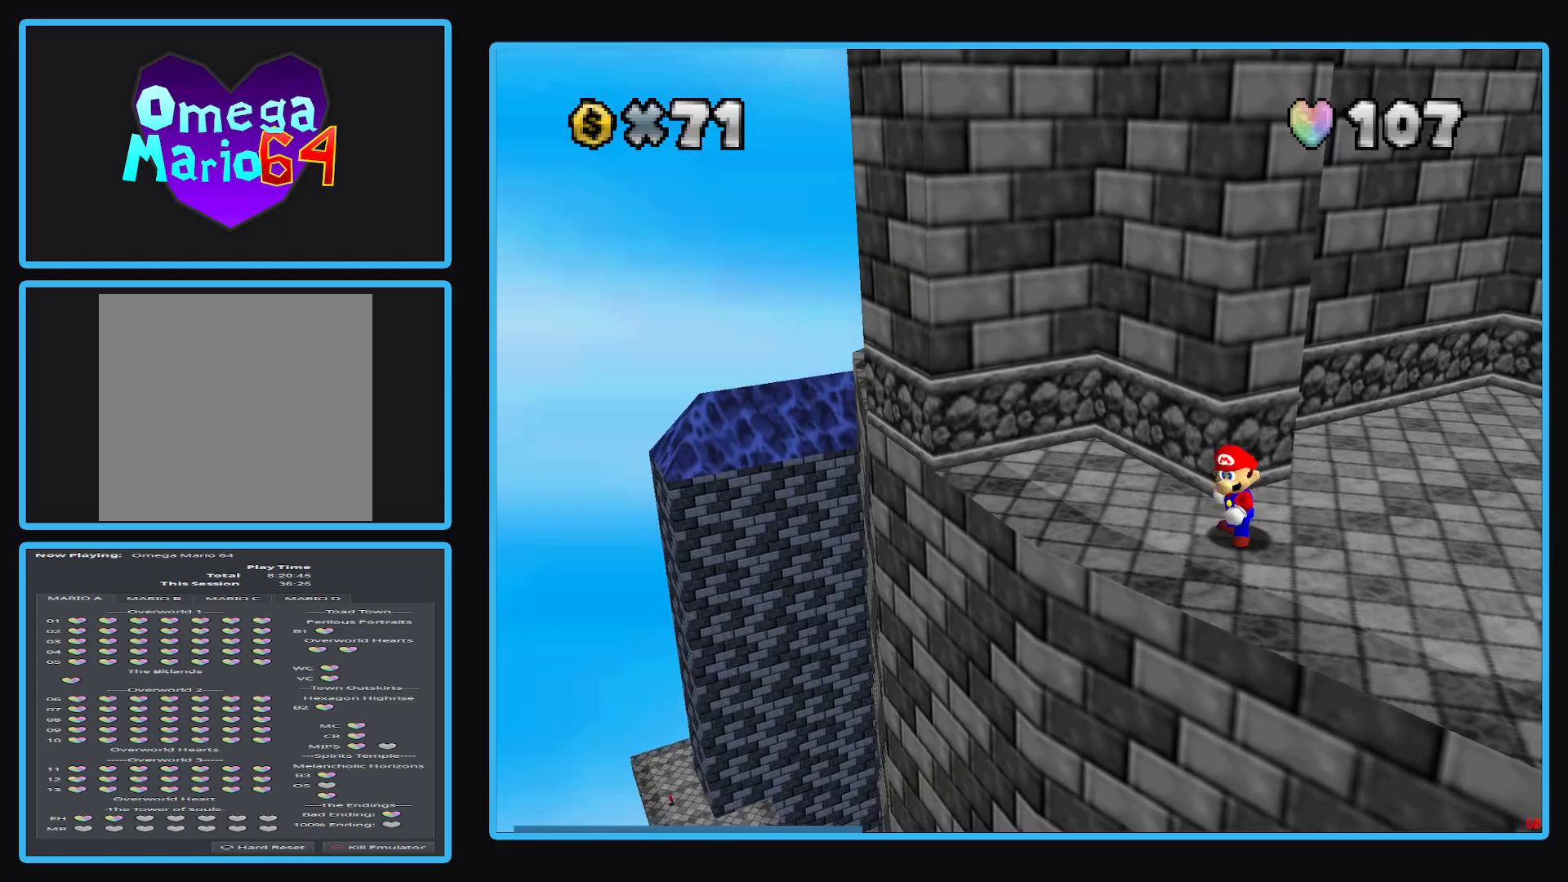
{"buttons": ["B"], "left_stick": "center", "right_stick": "center", "events": [[450, "B", "down"]]}
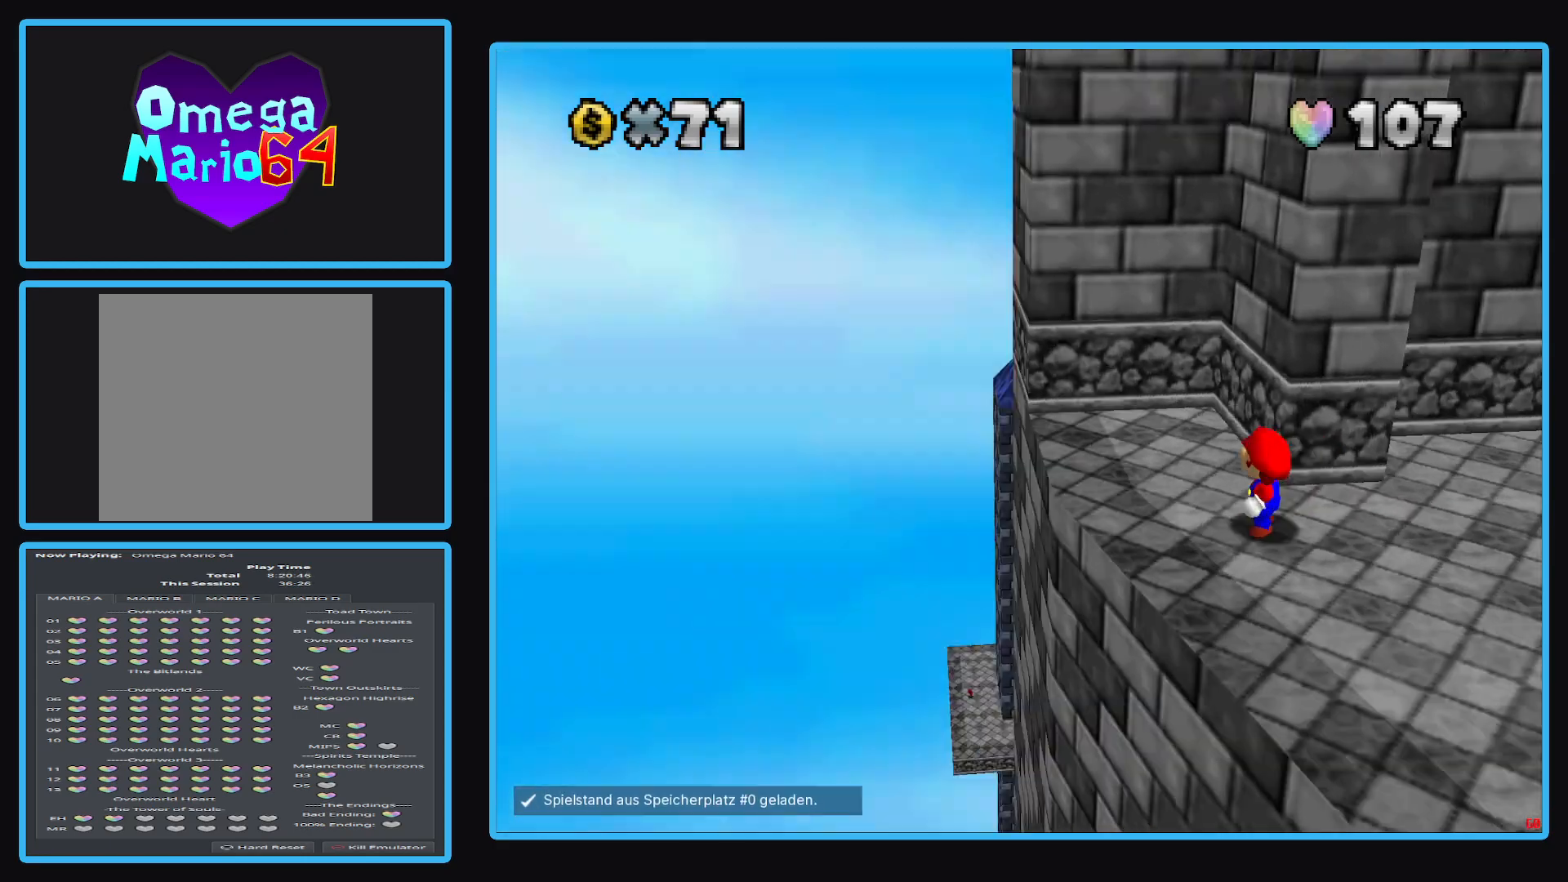
{"buttons": ["Y"], "left_stick": "down-right", "right_stick": "center", "events": [[50, "B", "up"], [117, "left_stick", "right"], [350, "left_stick", "down-right"], [483, "Y", "down"]]}
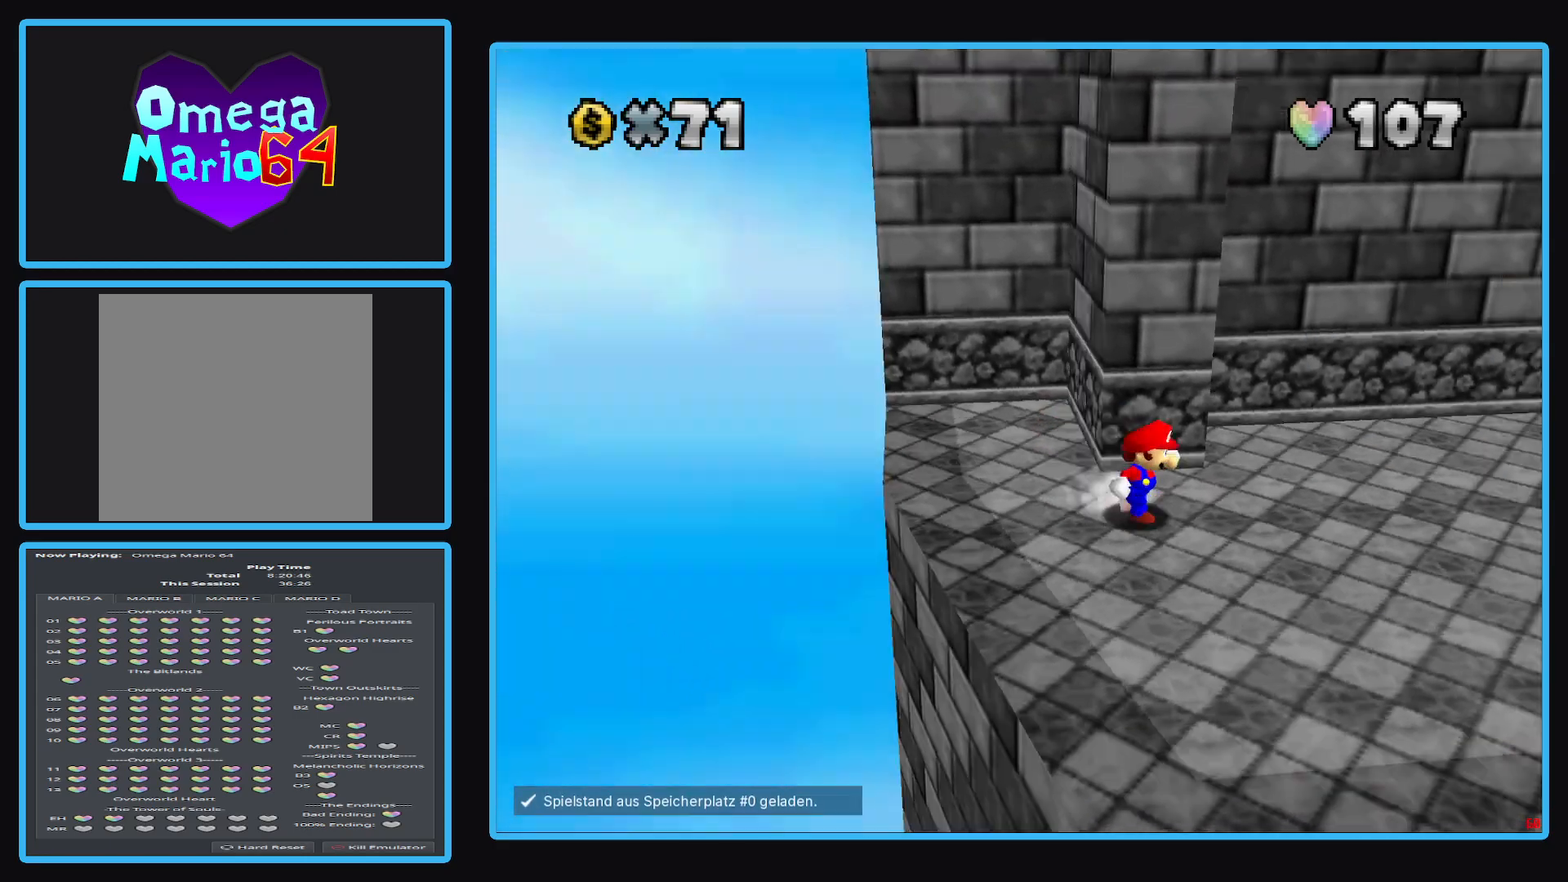
{"buttons": [], "left_stick": "up-right", "right_stick": "center", "events": [[33, "left_stick", "right"], [117, "Y", "up"], [217, "left_stick", "down-right"], [383, "left_stick", "up-right"]]}